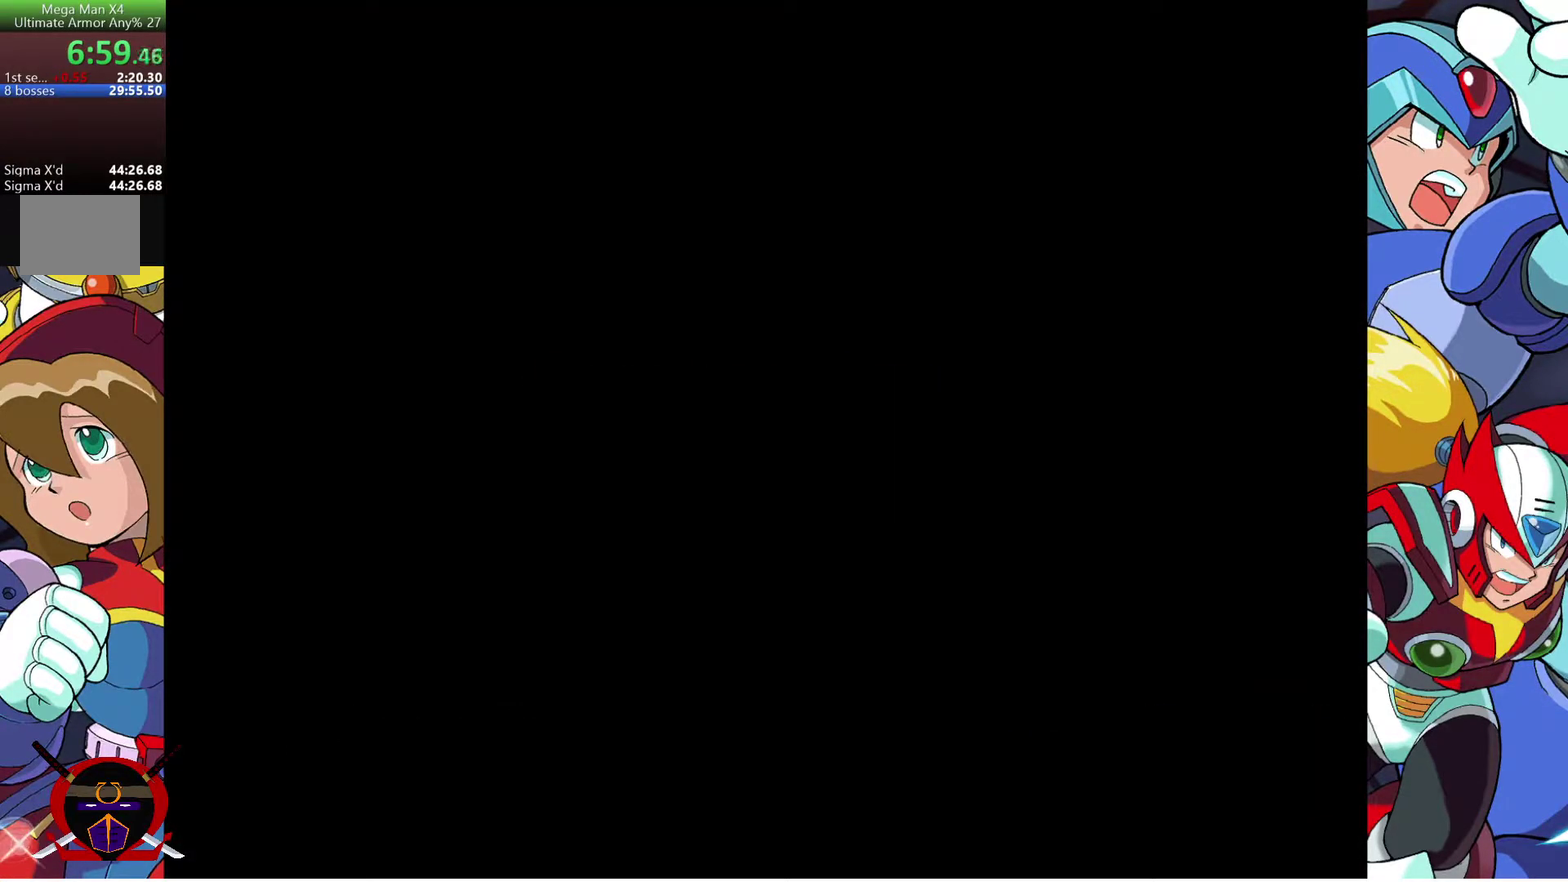
Gameplay with a controller (PlayStation layout); each line is a JSON object with the inputs held at the frame after it. "events" lists button and stick changes between this image and that frame as [ms after this image, input, new state], when the widget could be followed in between. This document gives stick clicks only as held states, not as events. Not read: R1.
{"buttons": ["DPAD_RIGHT"], "left_stick": "center", "right_stick": "center", "events": [[450, "DPAD_RIGHT", "down"]]}
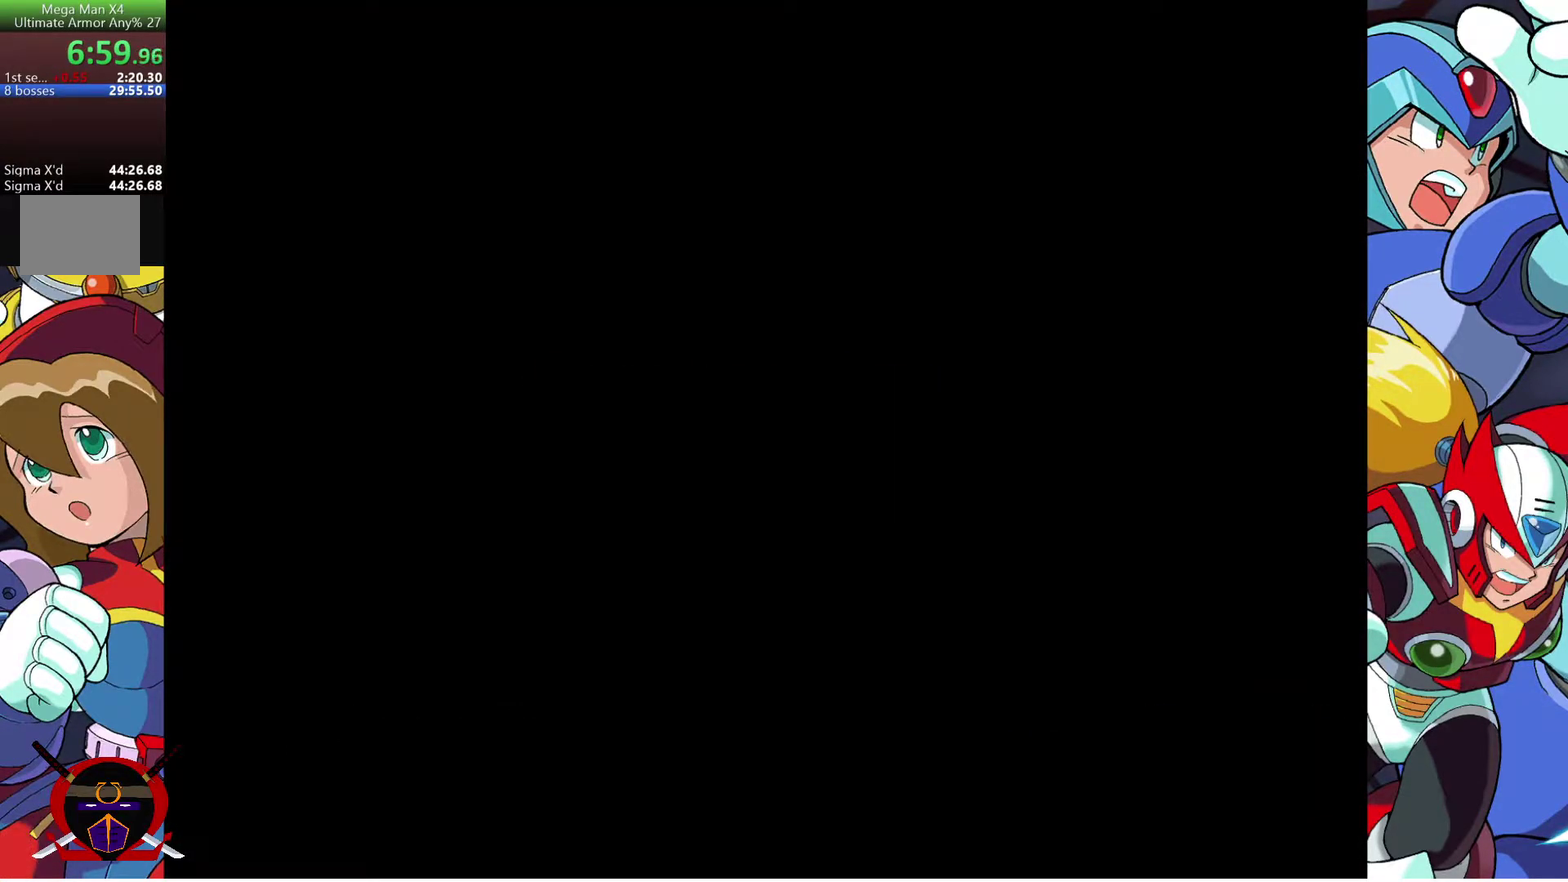
{"buttons": [], "left_stick": "center", "right_stick": "center", "events": [[33, "DPAD_RIGHT", "up"]]}
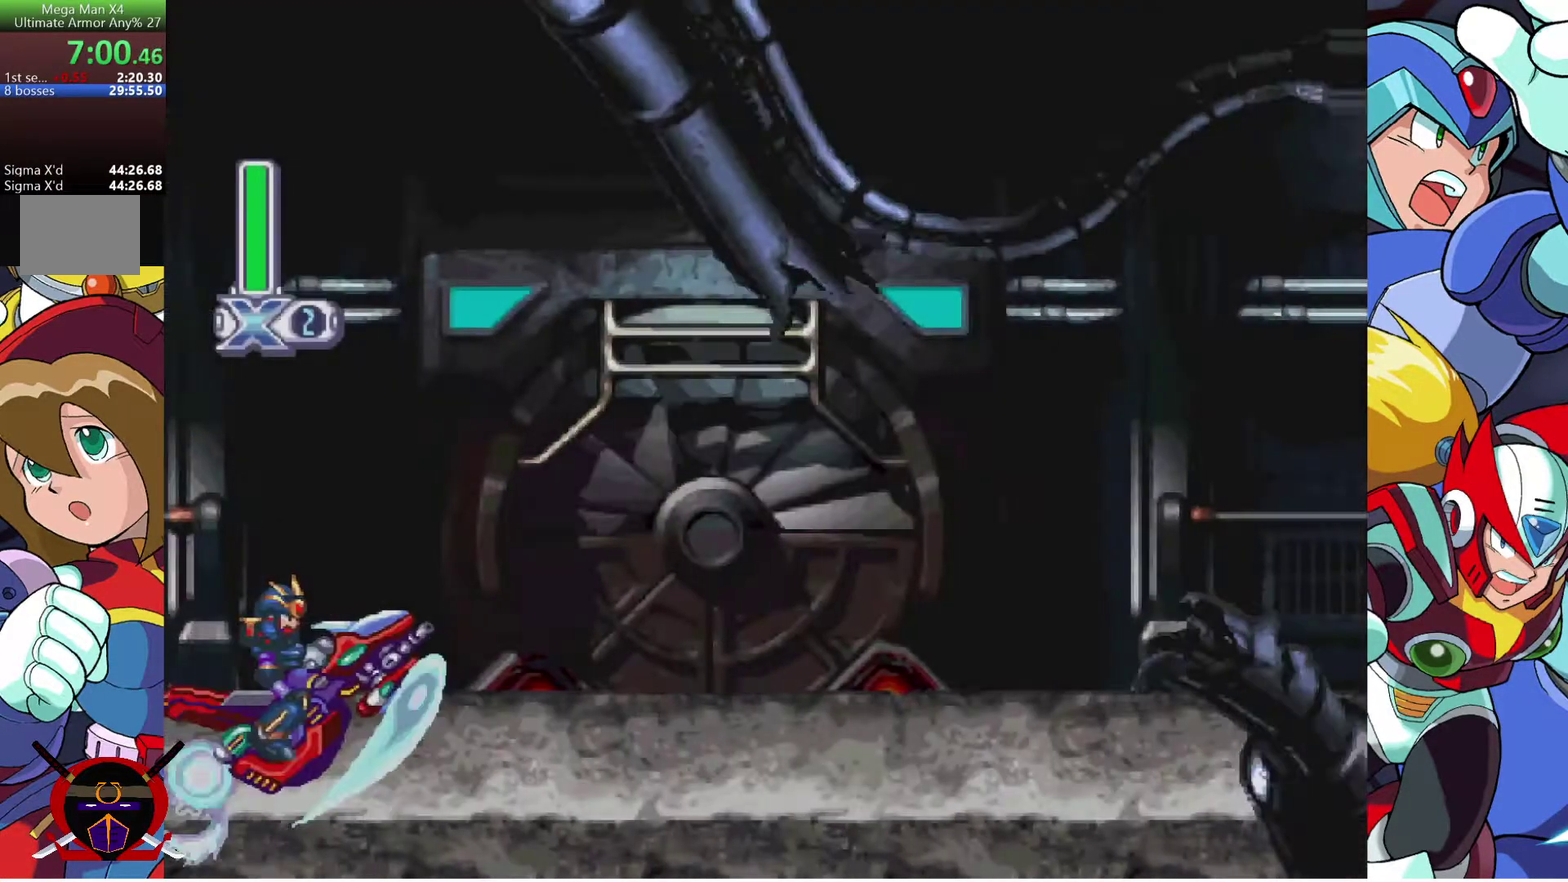
{"buttons": [], "left_stick": "center", "right_stick": "center", "events": [[83, "DPAD_RIGHT", "down"], [183, "DPAD_RIGHT", "up"]]}
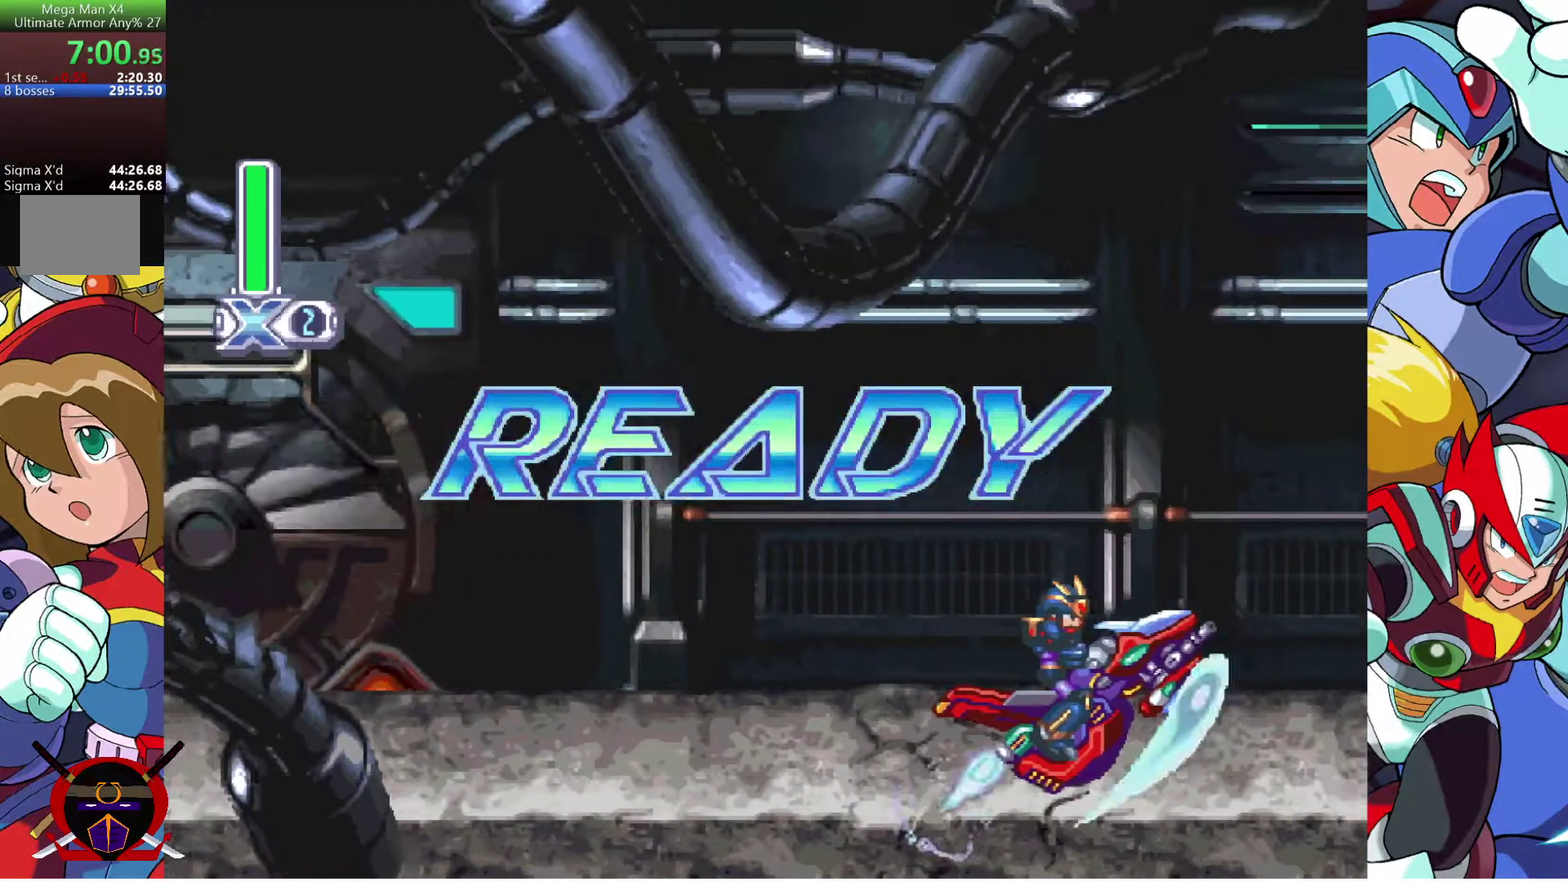
{"buttons": ["DPAD_RIGHT"], "left_stick": "center", "right_stick": "center", "events": [[117, "DPAD_RIGHT", "down"]]}
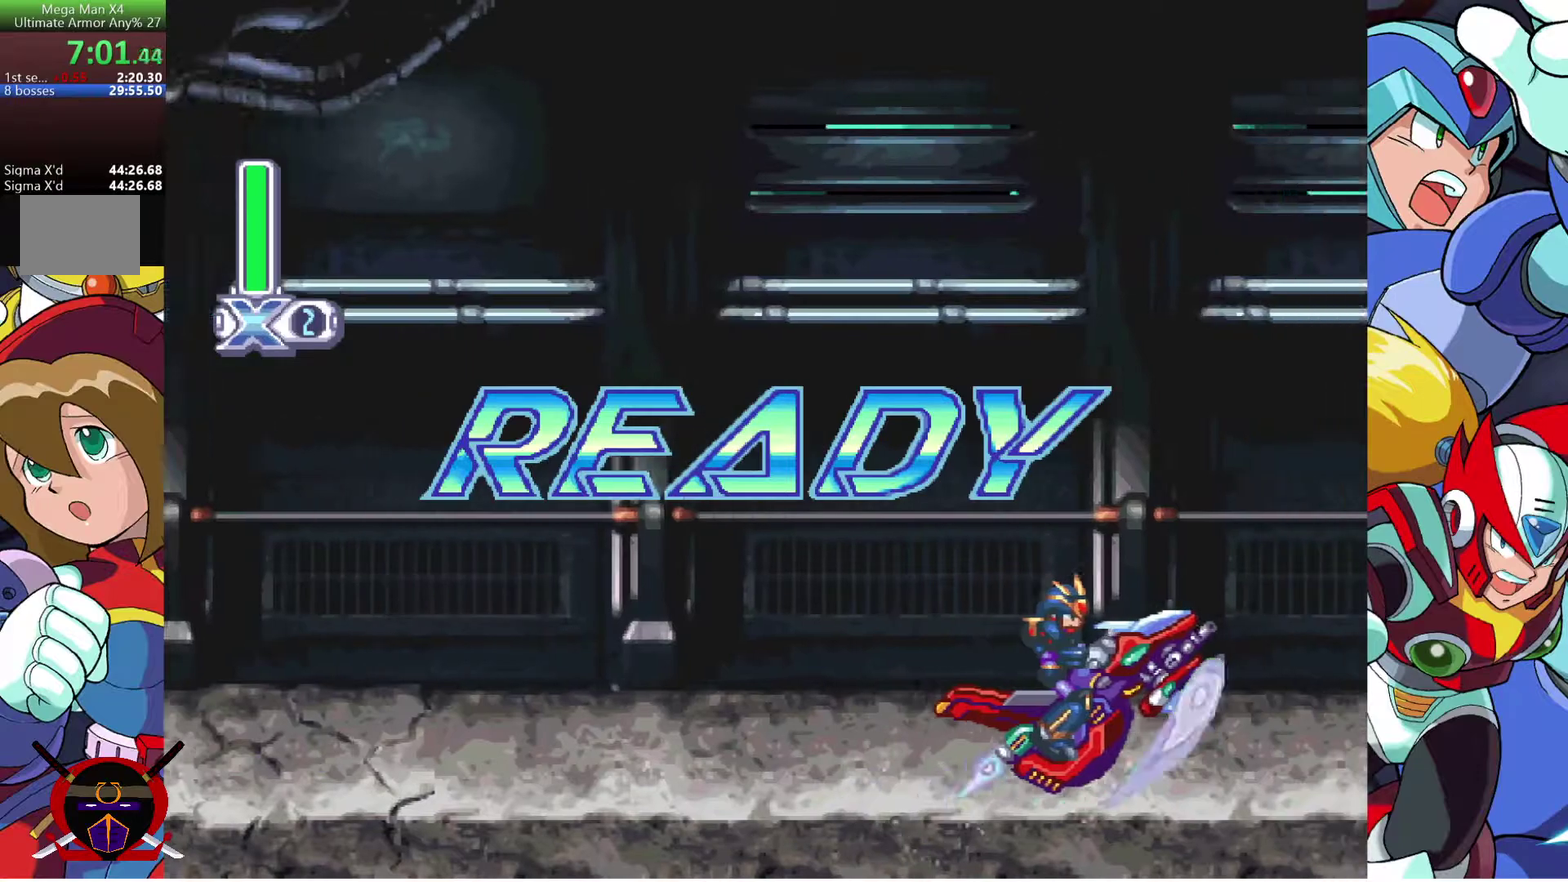
{"buttons": ["DPAD_RIGHT"], "left_stick": "center", "right_stick": "center", "events": []}
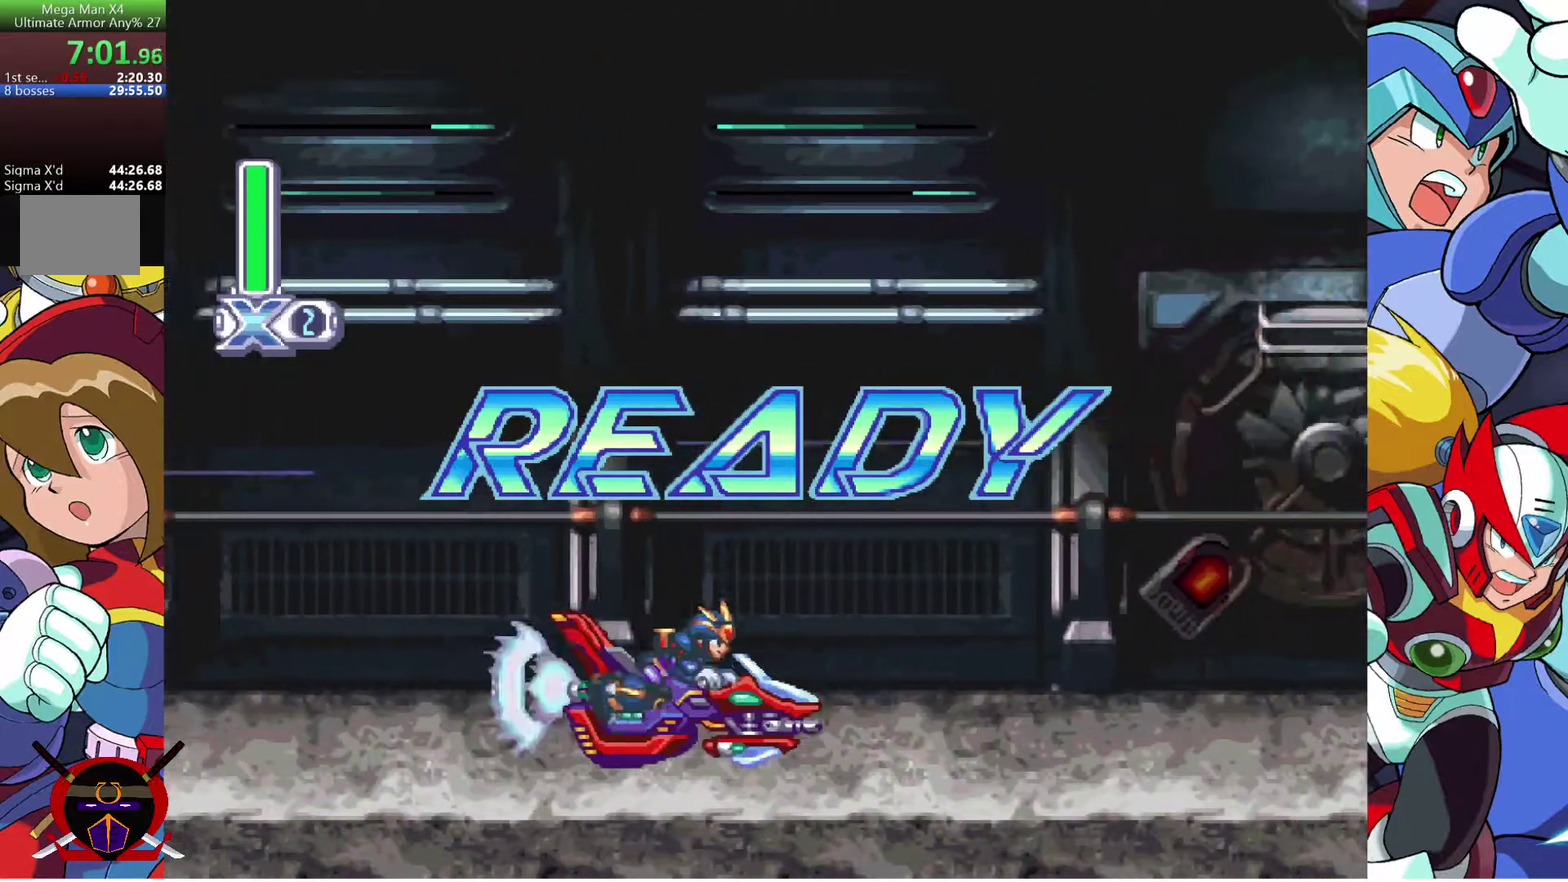
{"buttons": ["DPAD_RIGHT"], "left_stick": "center", "right_stick": "center", "events": []}
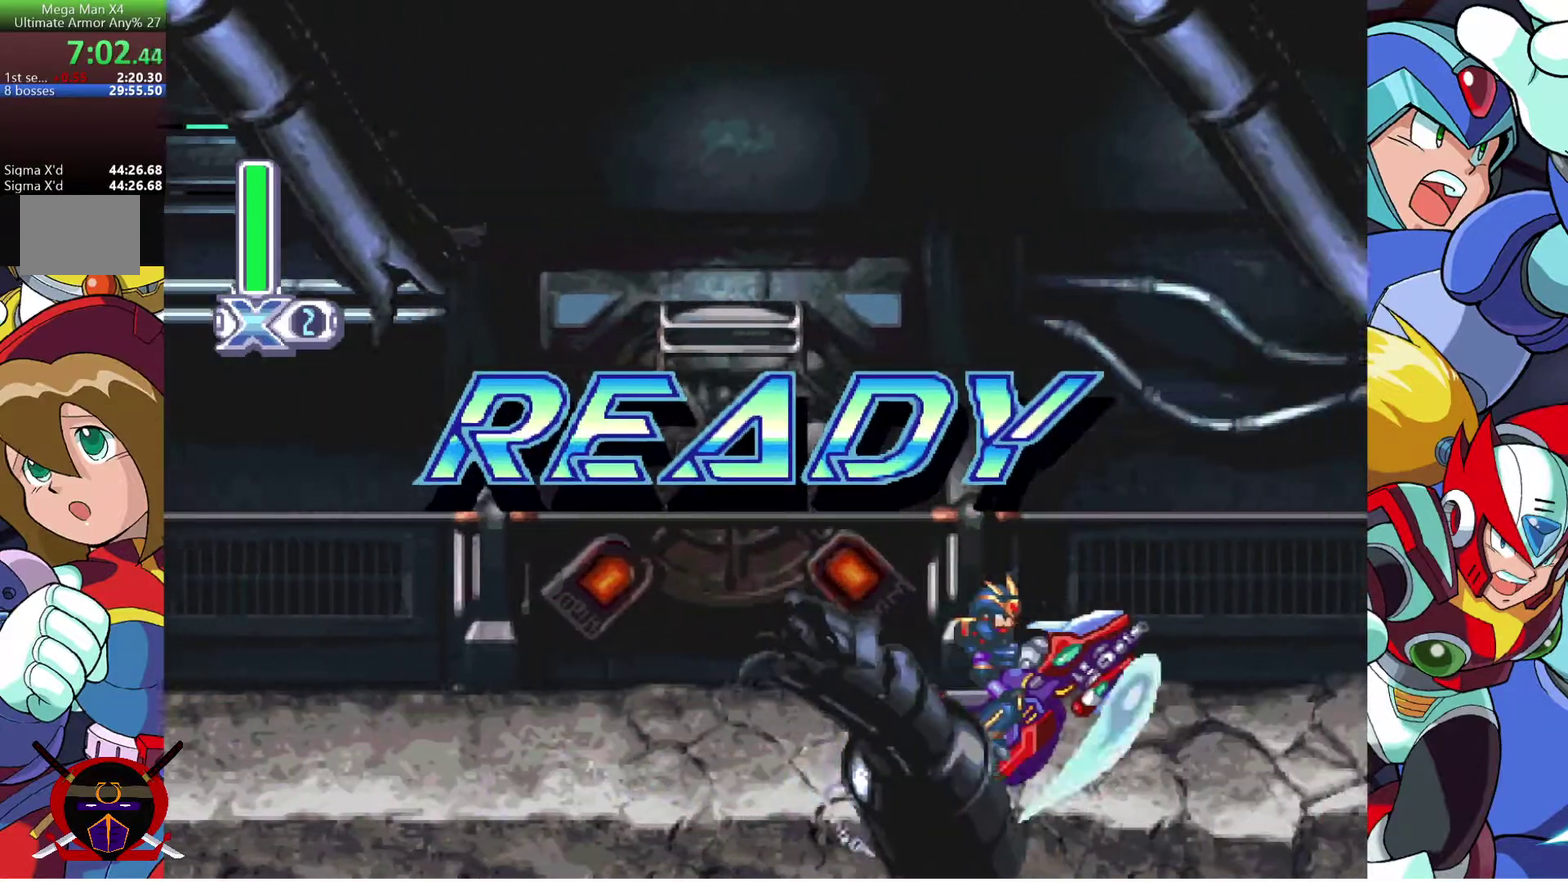
{"buttons": ["DPAD_RIGHT"], "left_stick": "center", "right_stick": "center", "events": []}
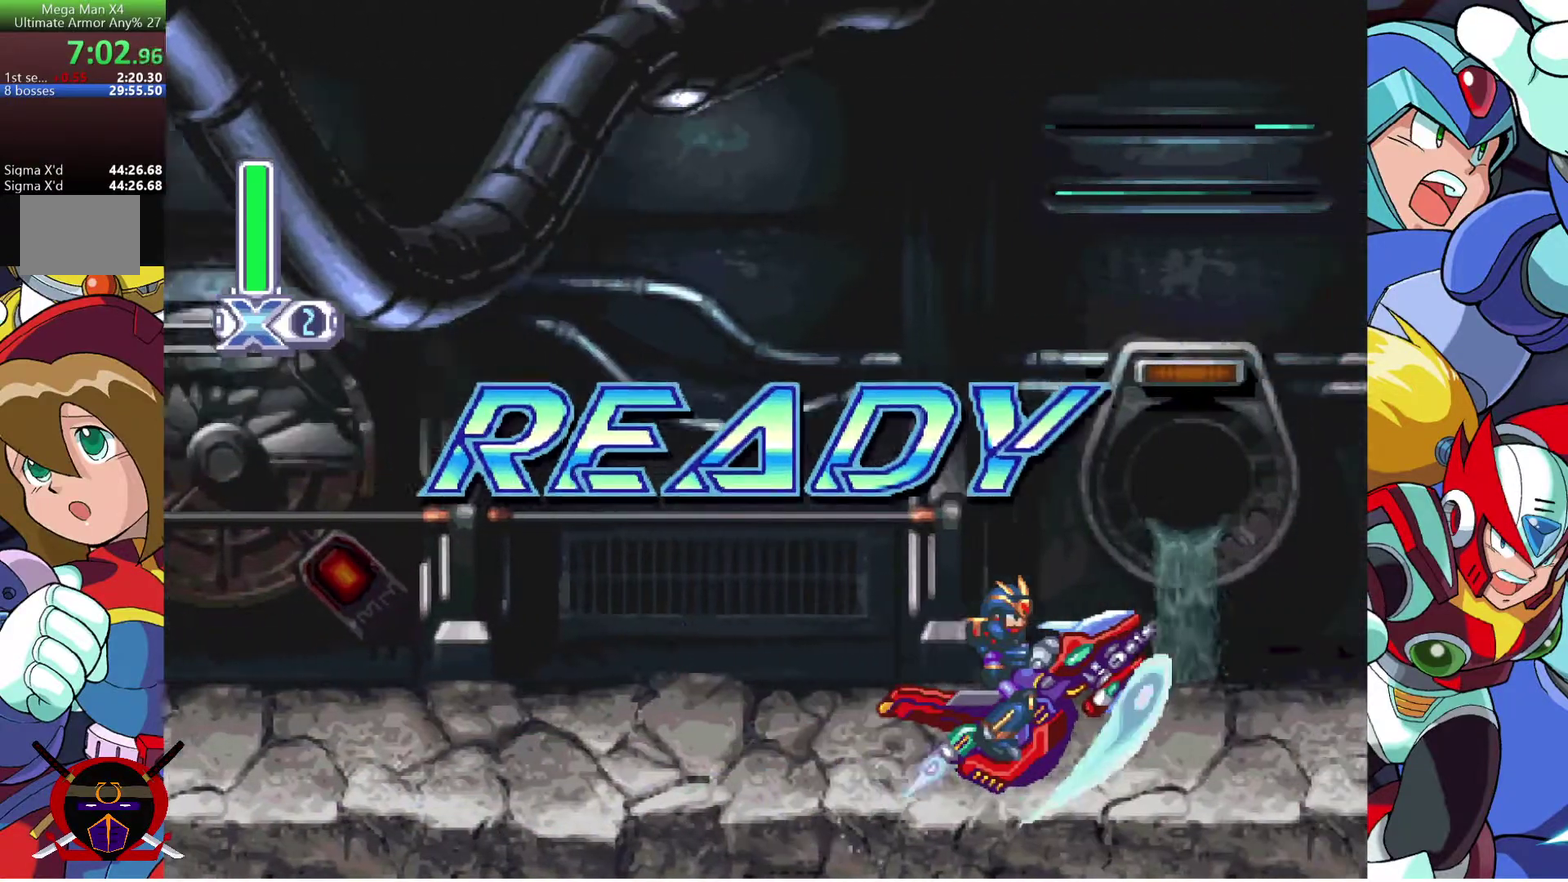
{"buttons": ["DPAD_RIGHT"], "left_stick": "center", "right_stick": "center", "events": []}
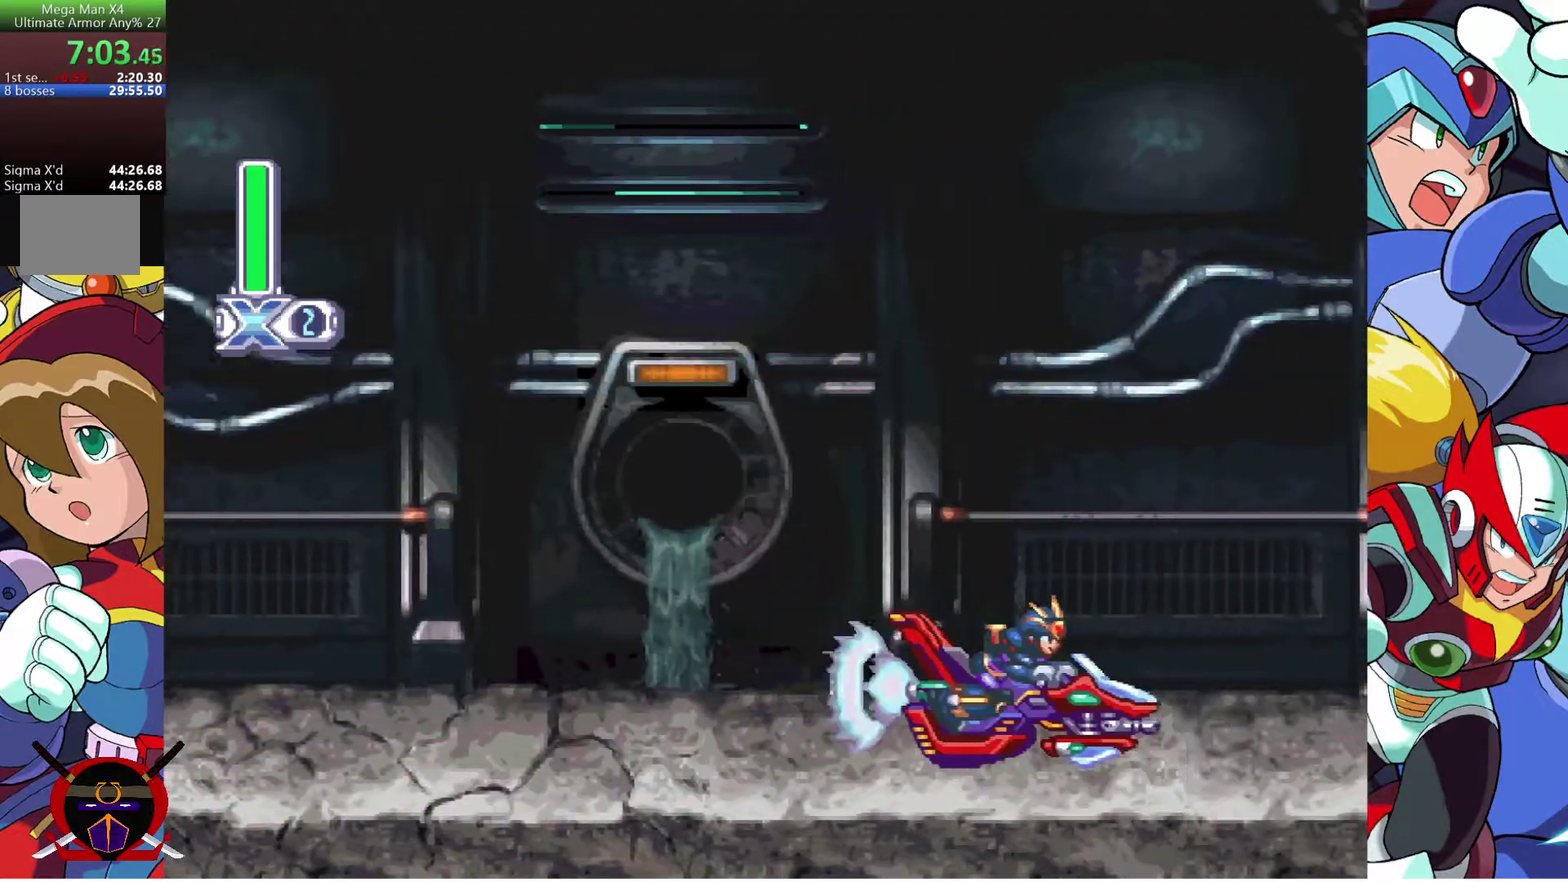
{"buttons": ["DPAD_RIGHT"], "left_stick": "center", "right_stick": "center", "events": []}
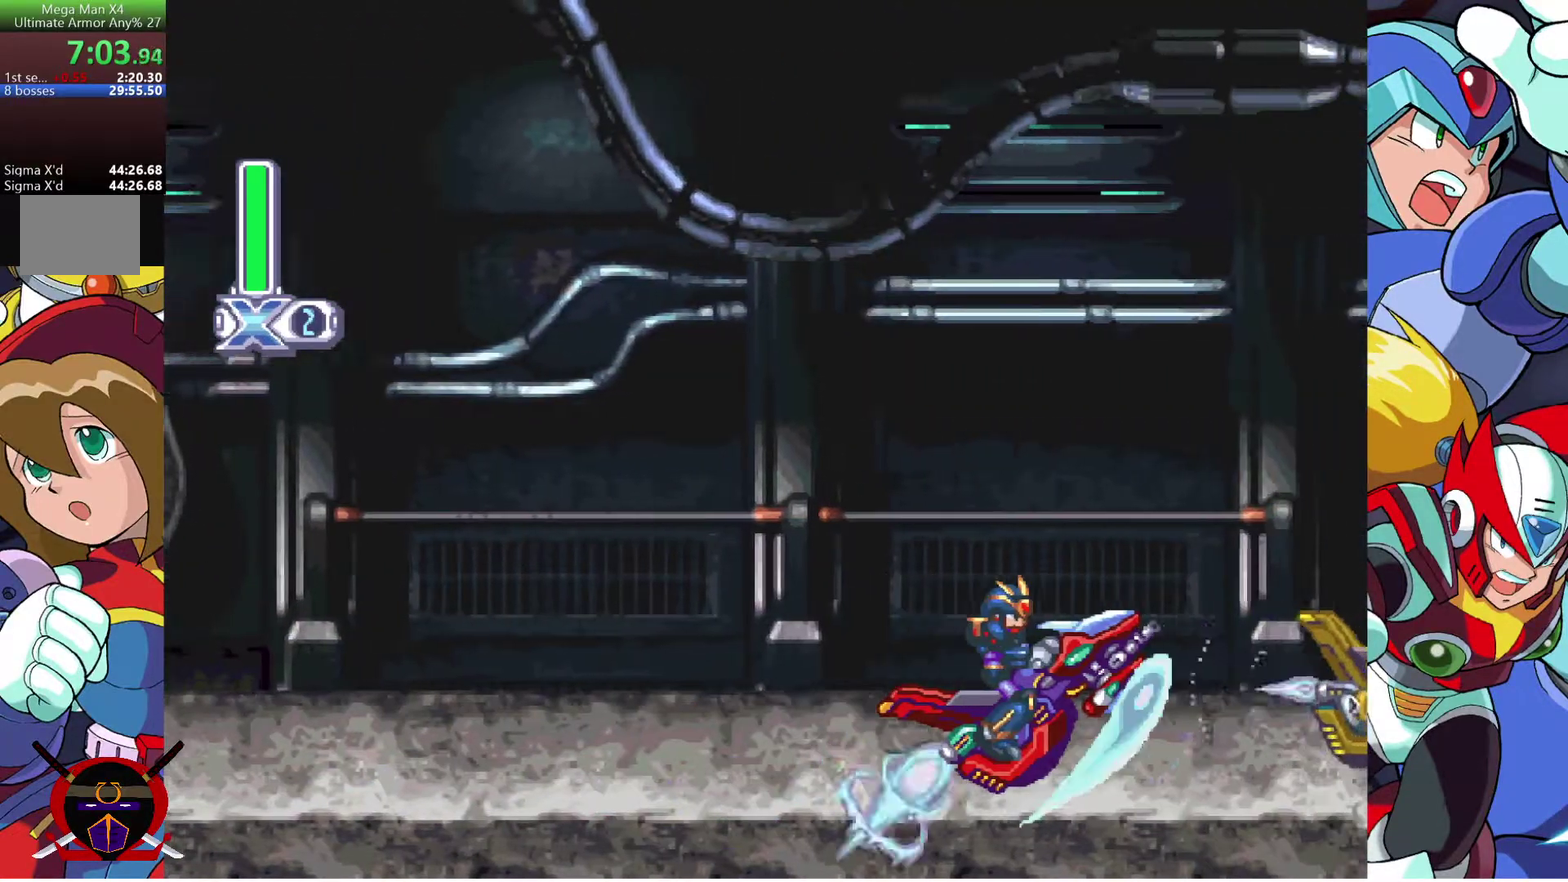
{"buttons": ["DPAD_RIGHT"], "left_stick": "center", "right_stick": "center", "events": []}
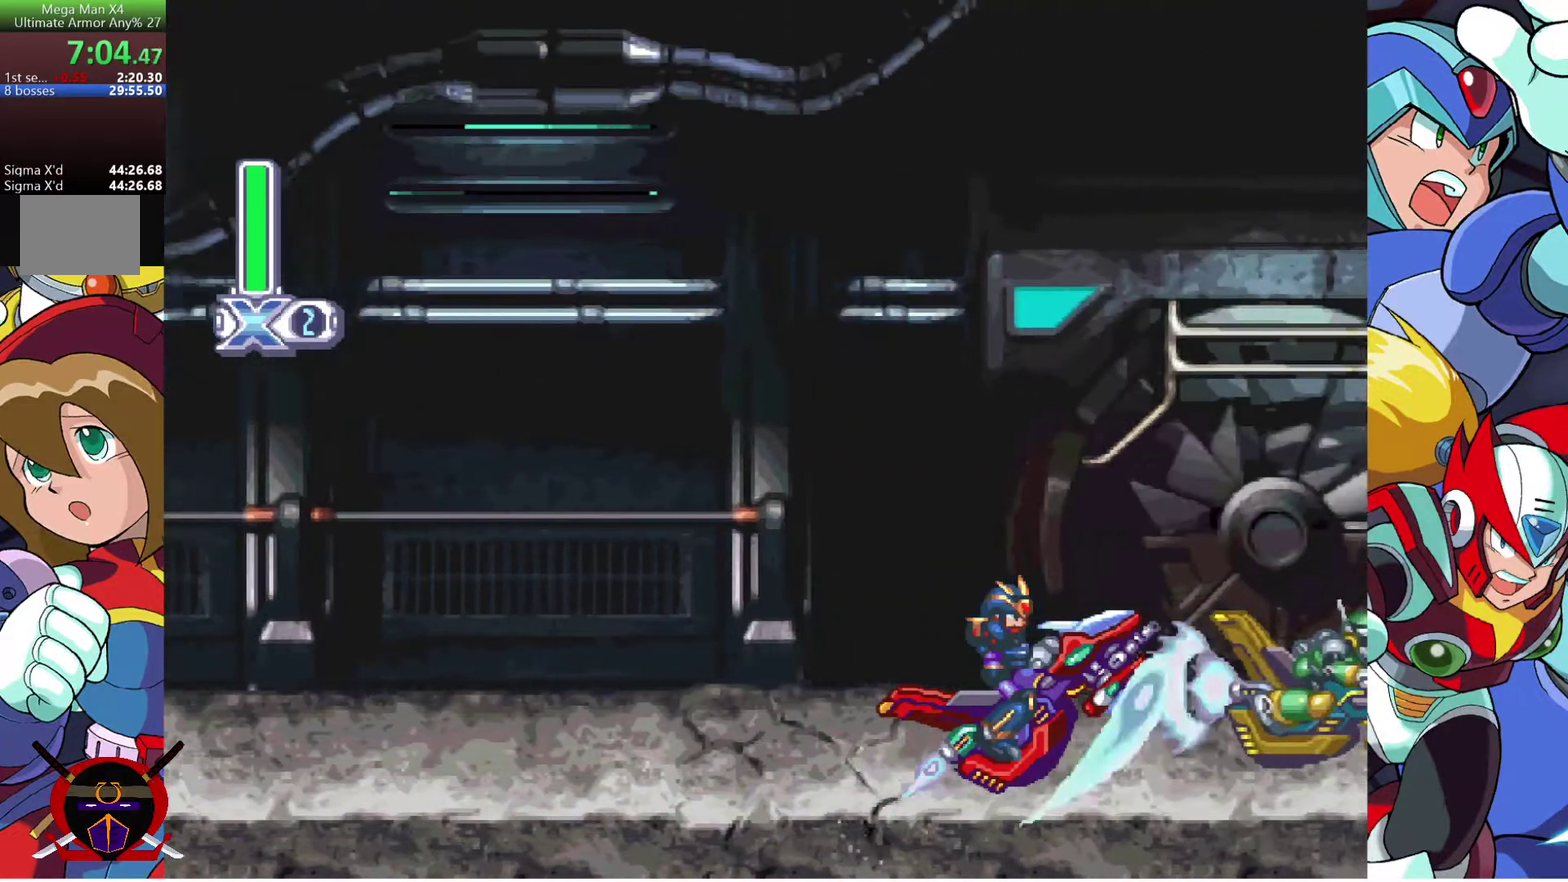
{"buttons": ["DPAD_RIGHT"], "left_stick": "center", "right_stick": "center", "events": []}
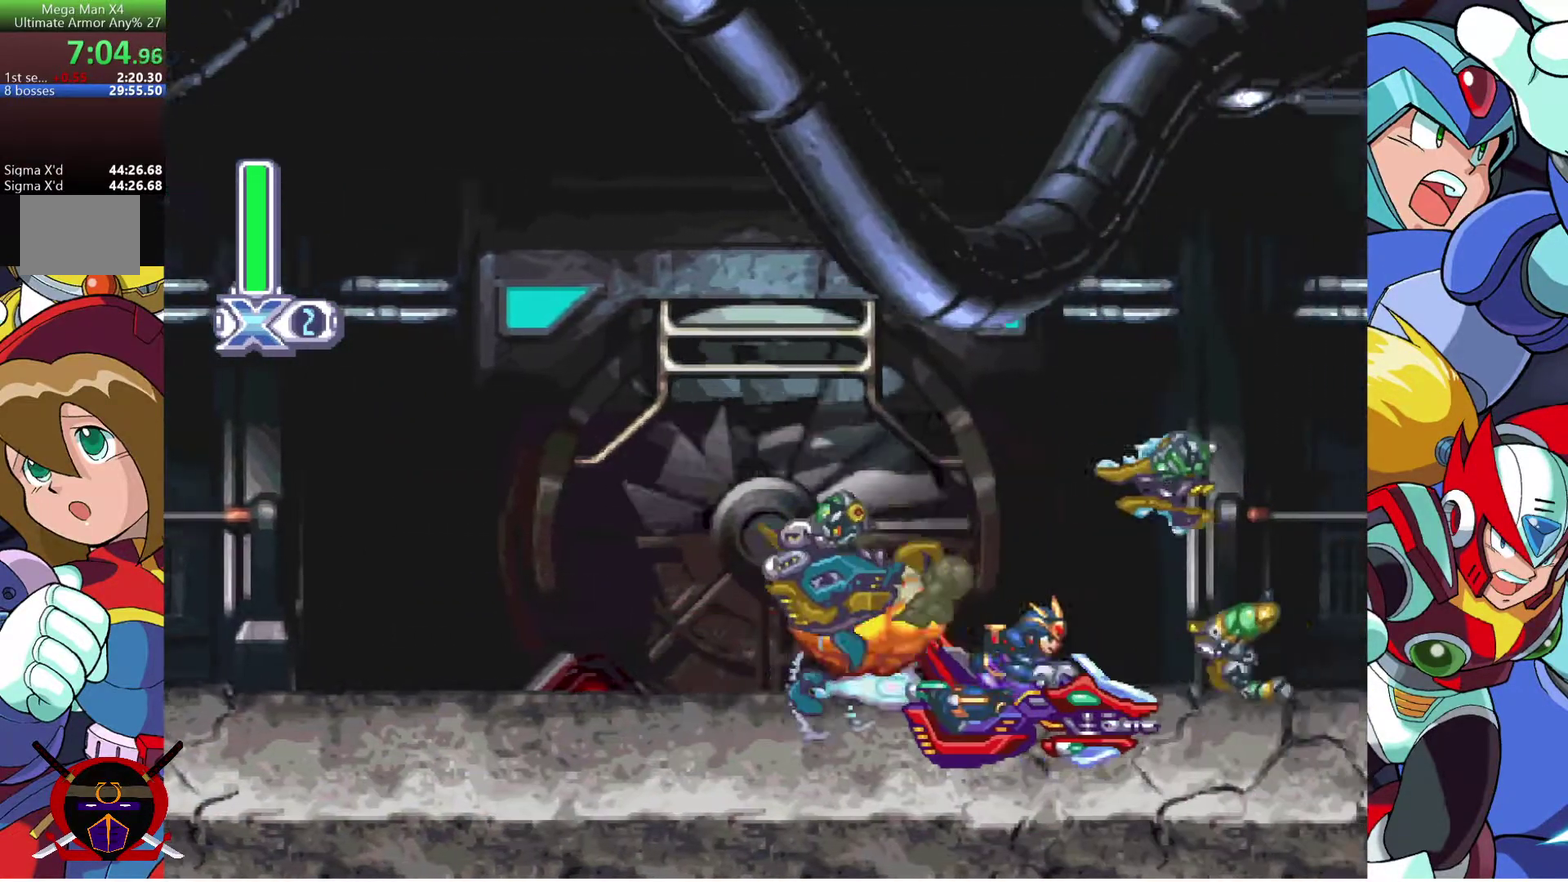
{"buttons": ["DPAD_RIGHT"], "left_stick": "center", "right_stick": "center", "events": []}
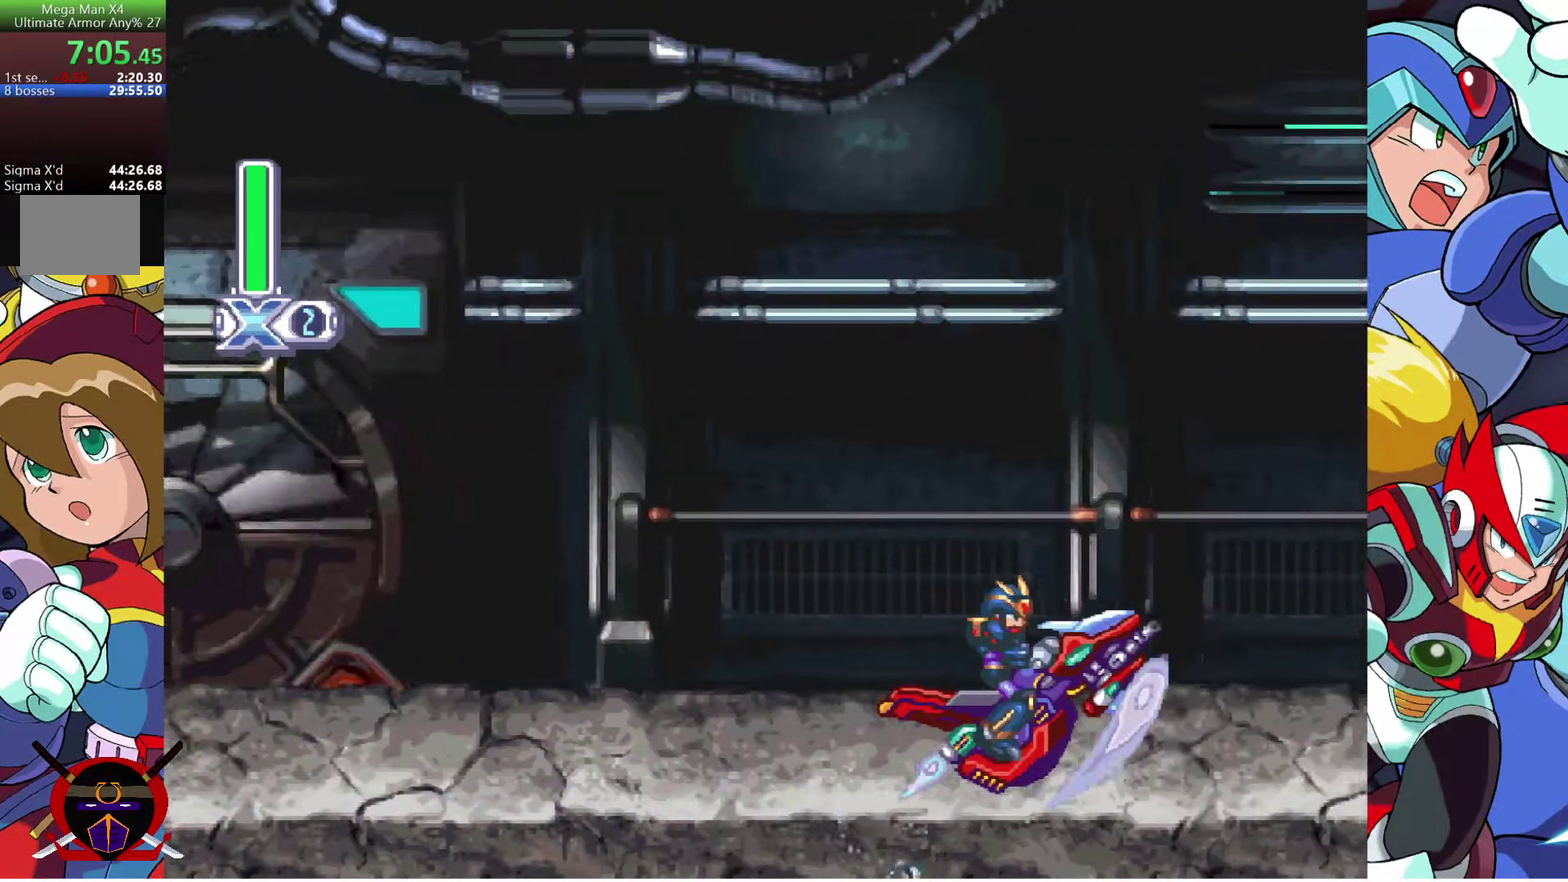
{"buttons": ["DPAD_RIGHT"], "left_stick": "center", "right_stick": "center", "events": []}
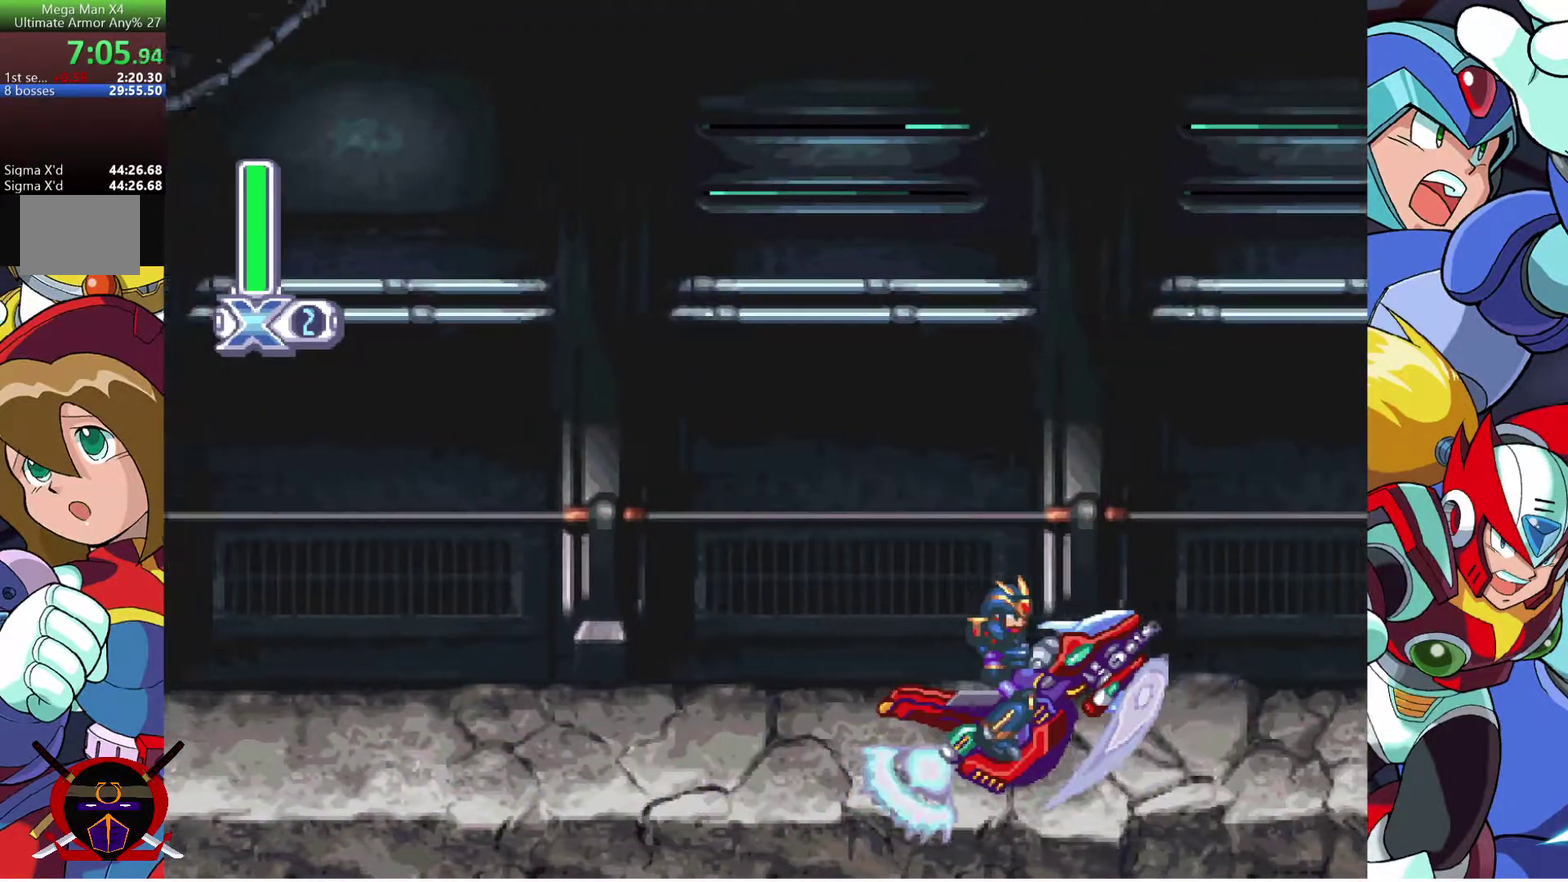
{"buttons": ["DPAD_RIGHT"], "left_stick": "center", "right_stick": "center", "events": []}
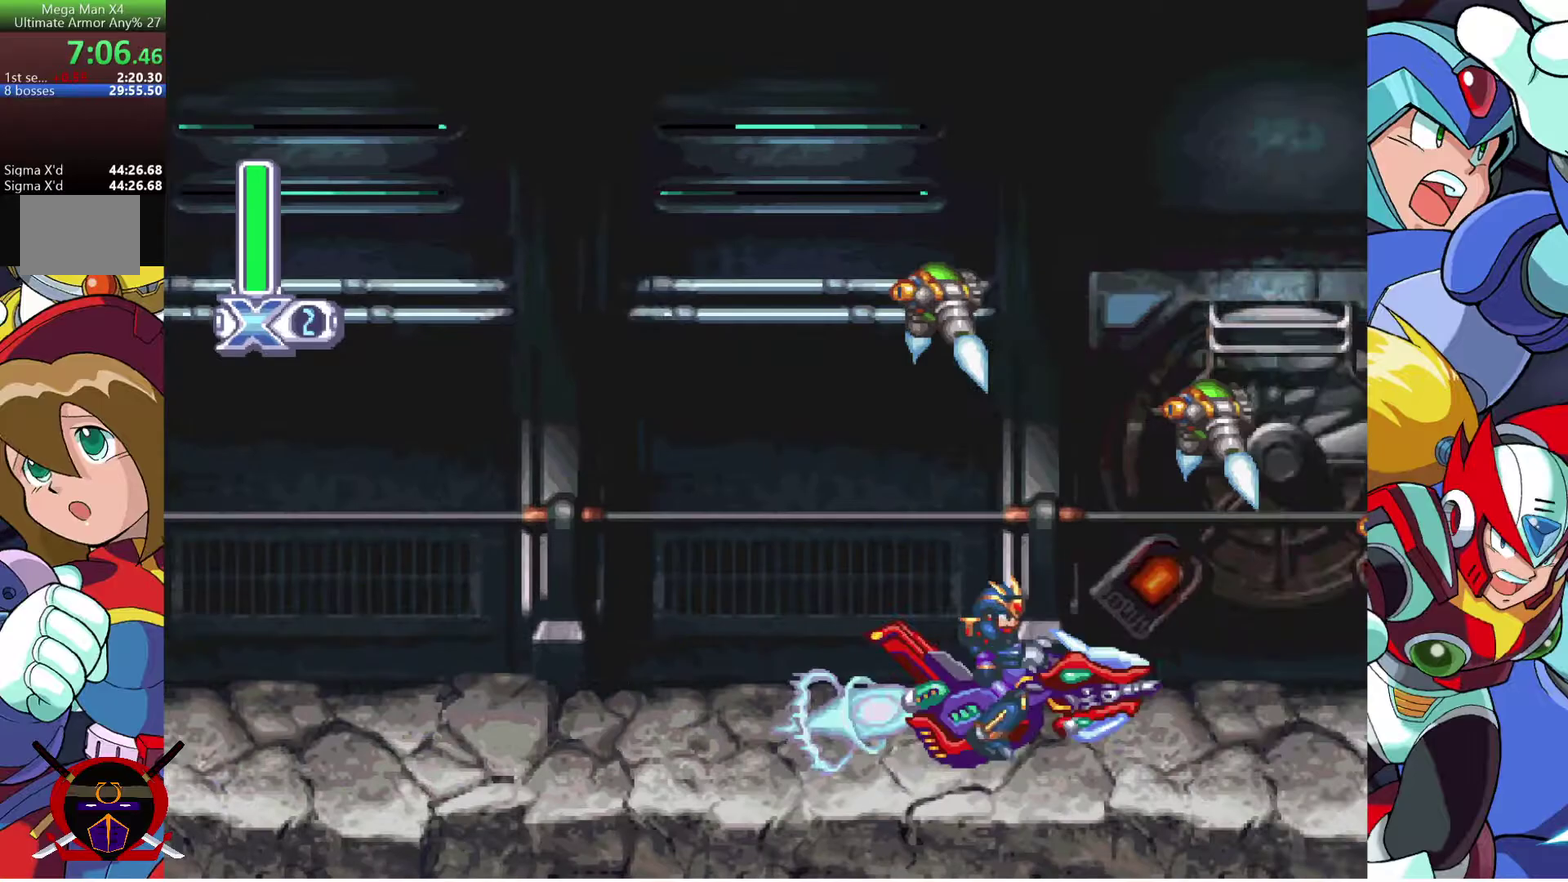
{"buttons": ["DPAD_RIGHT"], "left_stick": "center", "right_stick": "center", "events": []}
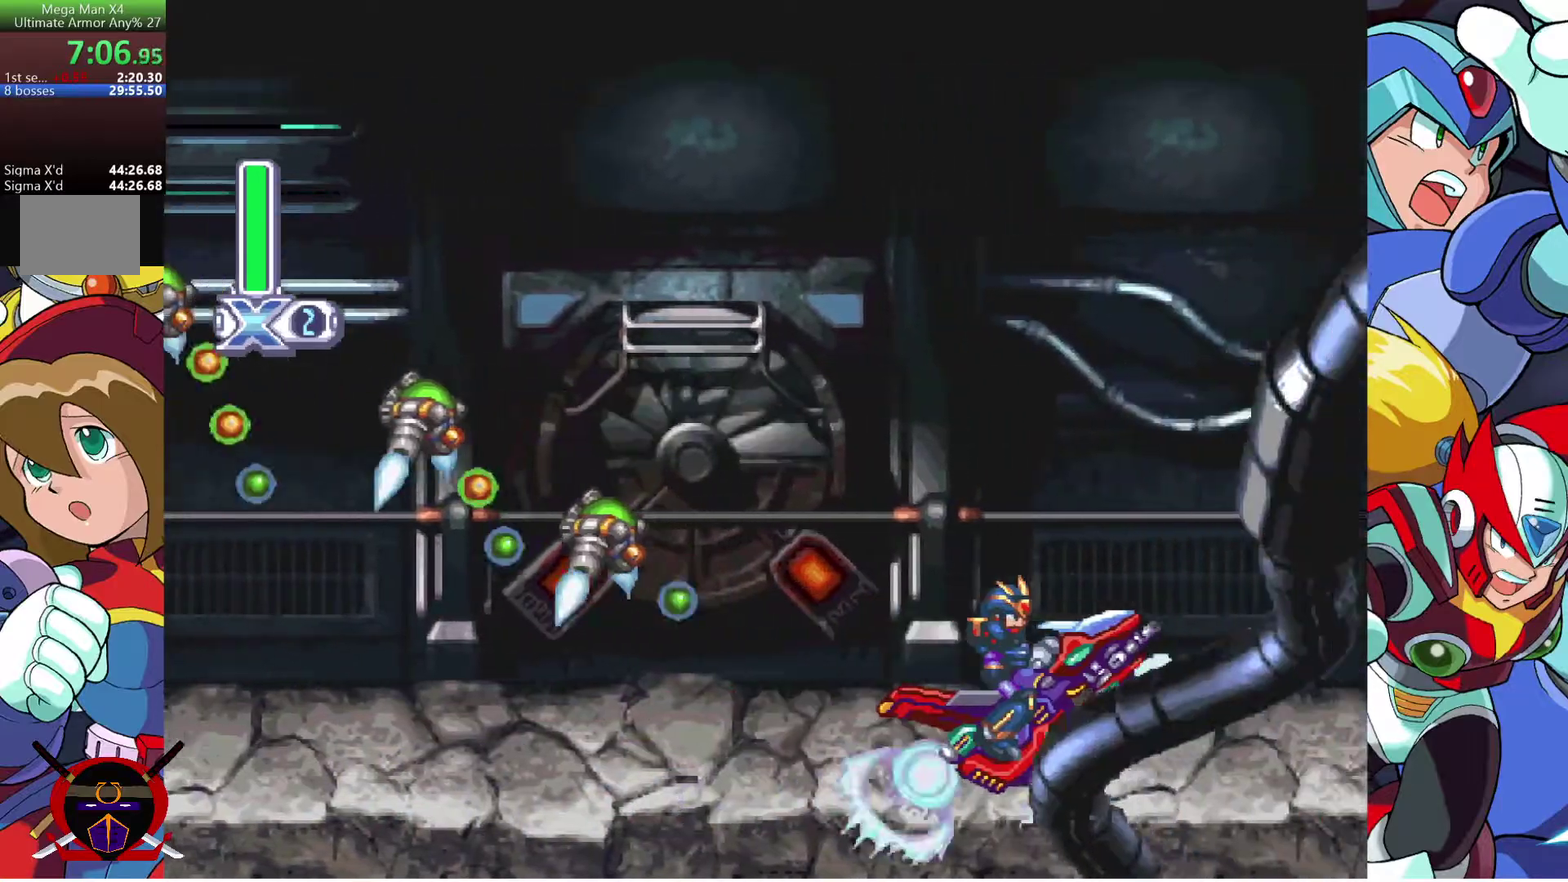
{"buttons": ["DPAD_RIGHT"], "left_stick": "center", "right_stick": "center", "events": []}
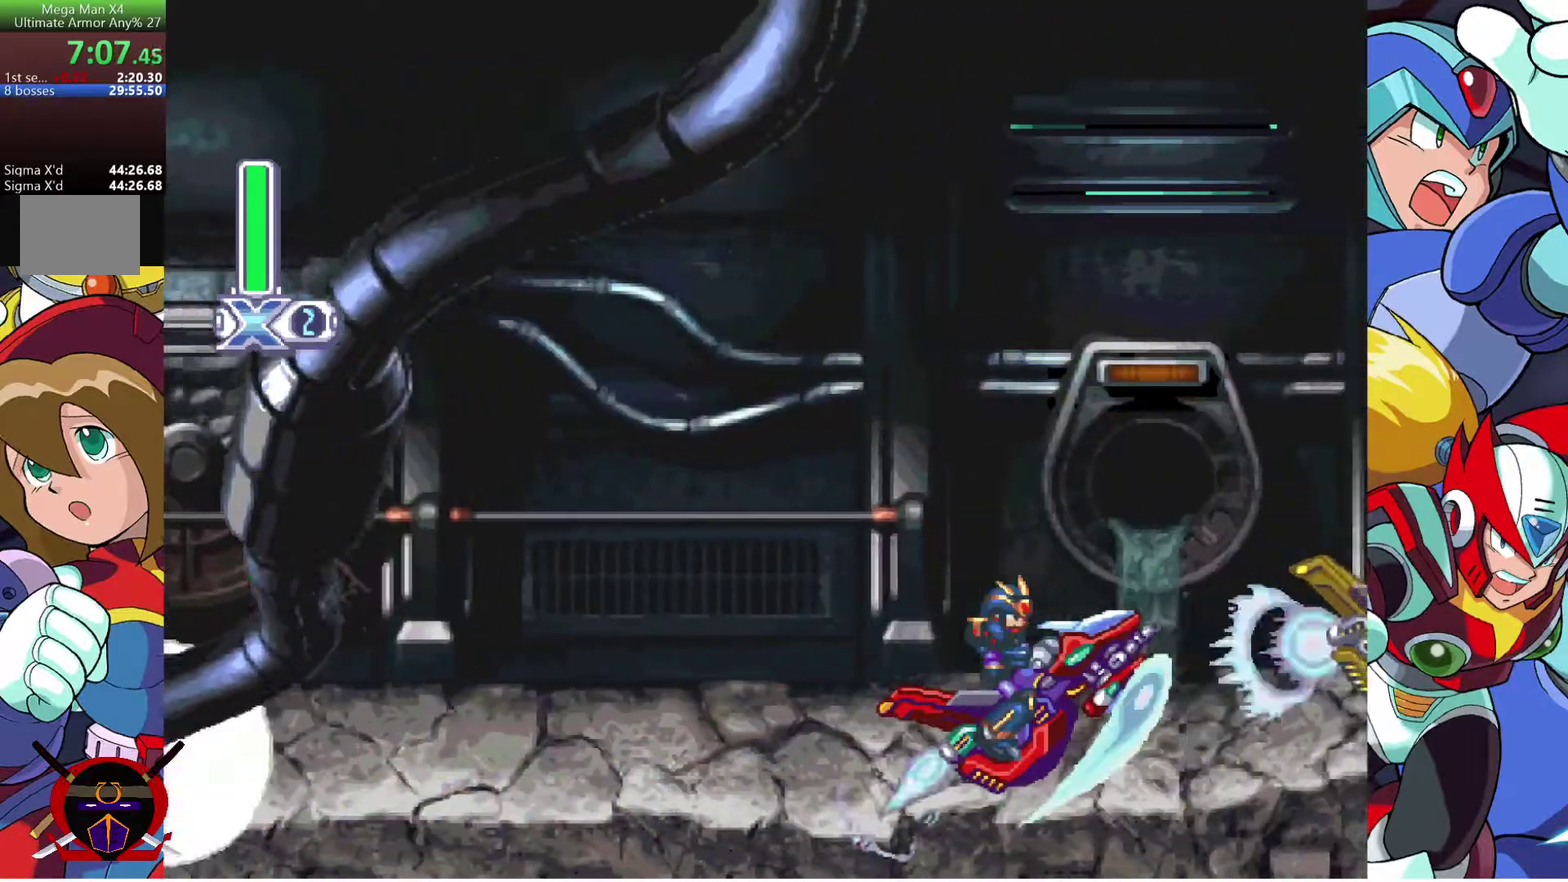
{"buttons": ["DPAD_RIGHT"], "left_stick": "center", "right_stick": "center", "events": []}
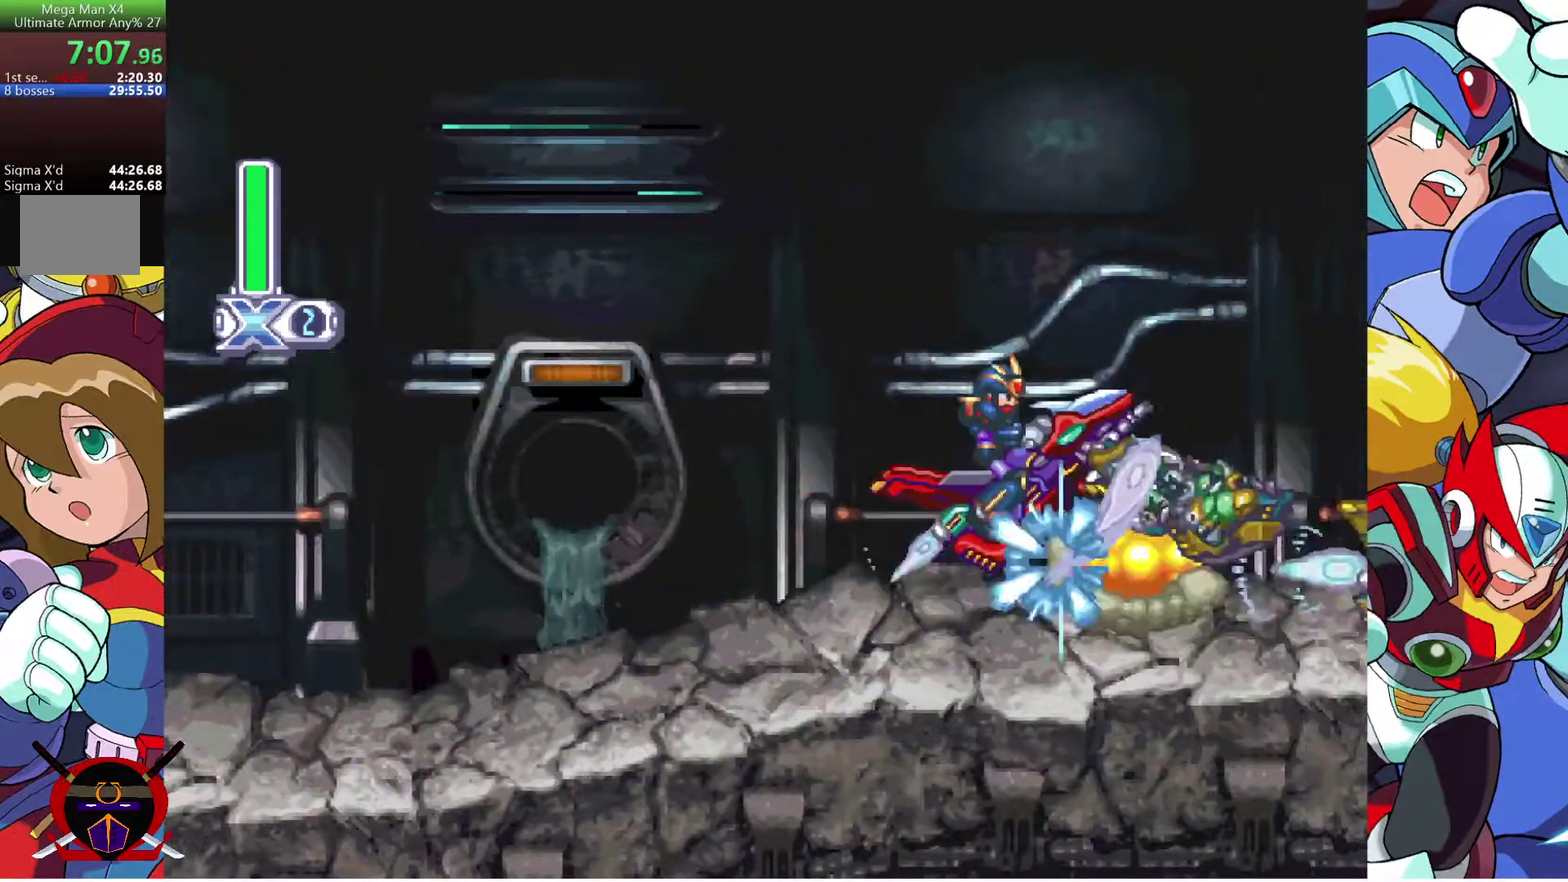
{"buttons": ["DPAD_RIGHT"], "left_stick": "center", "right_stick": "center", "events": []}
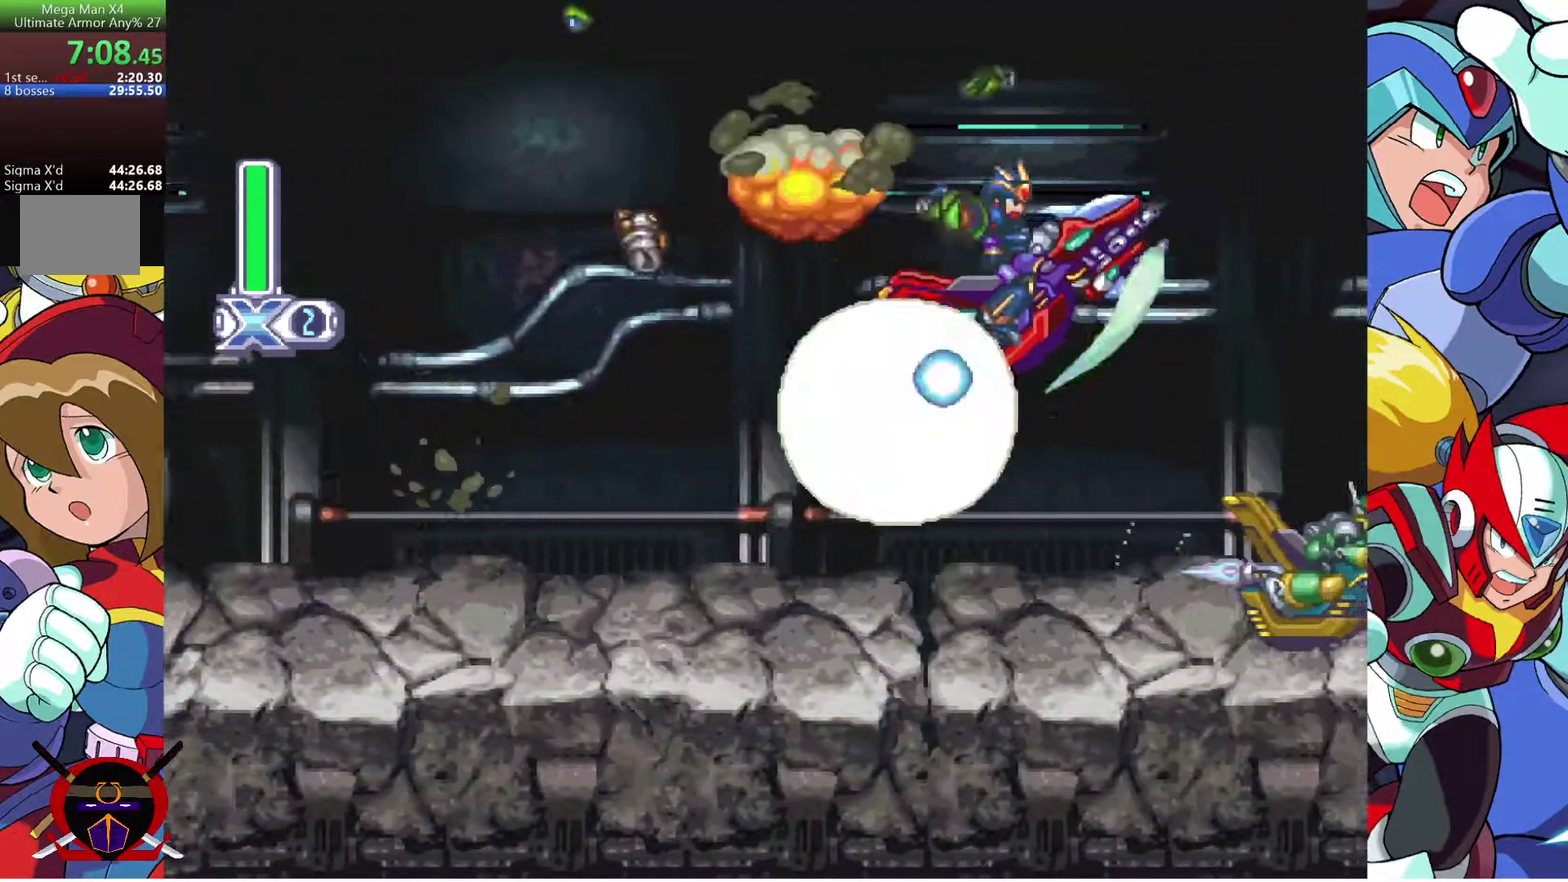
{"buttons": ["DPAD_RIGHT"], "left_stick": "center", "right_stick": "center", "events": []}
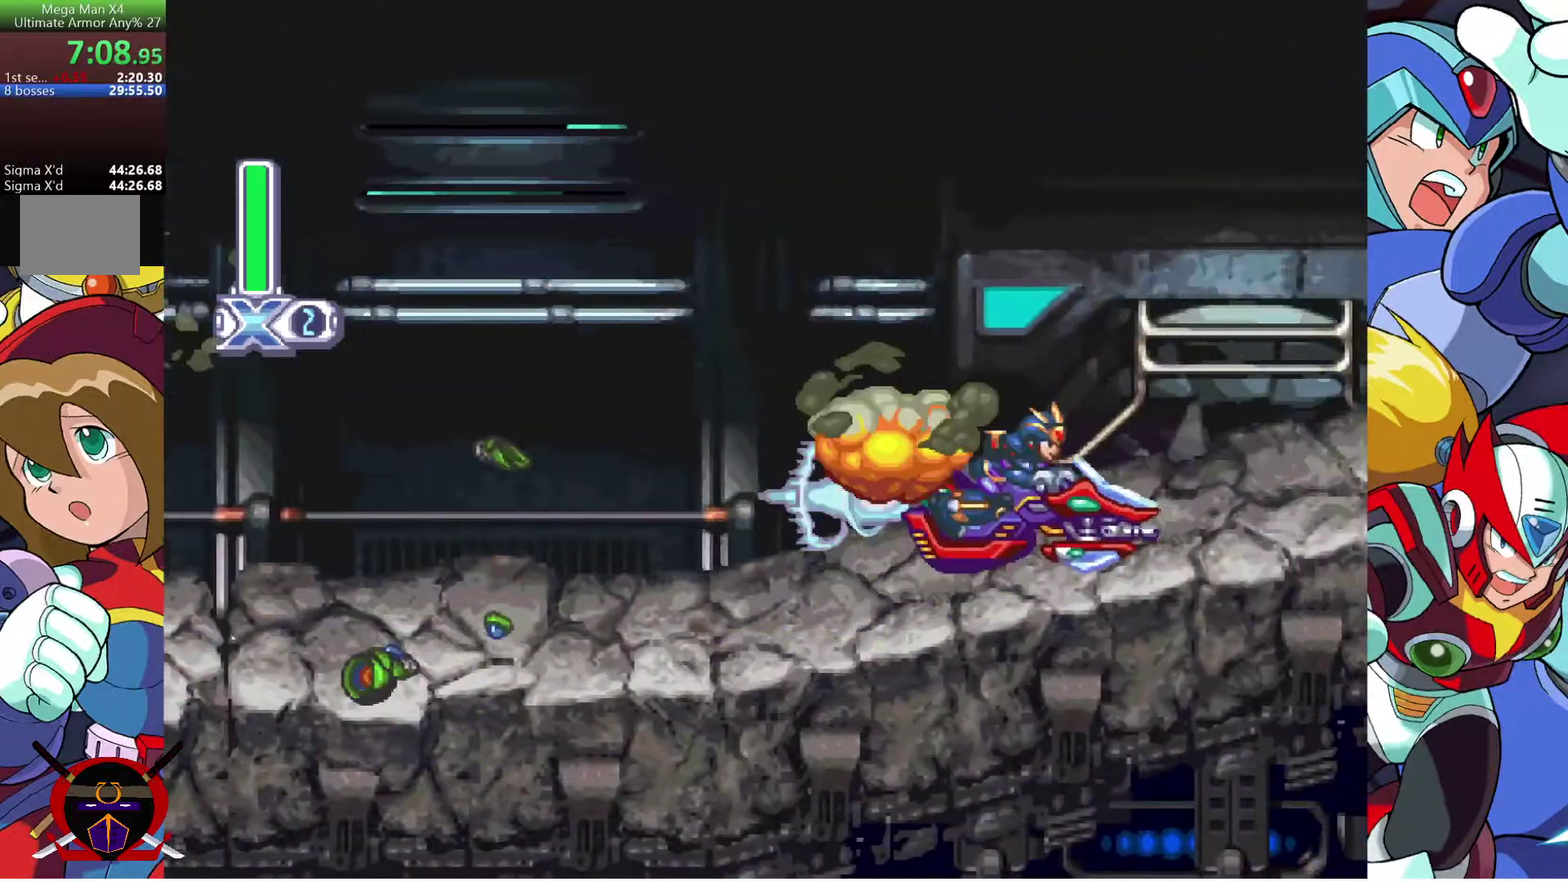
{"buttons": ["DPAD_RIGHT"], "left_stick": "center", "right_stick": "center", "events": []}
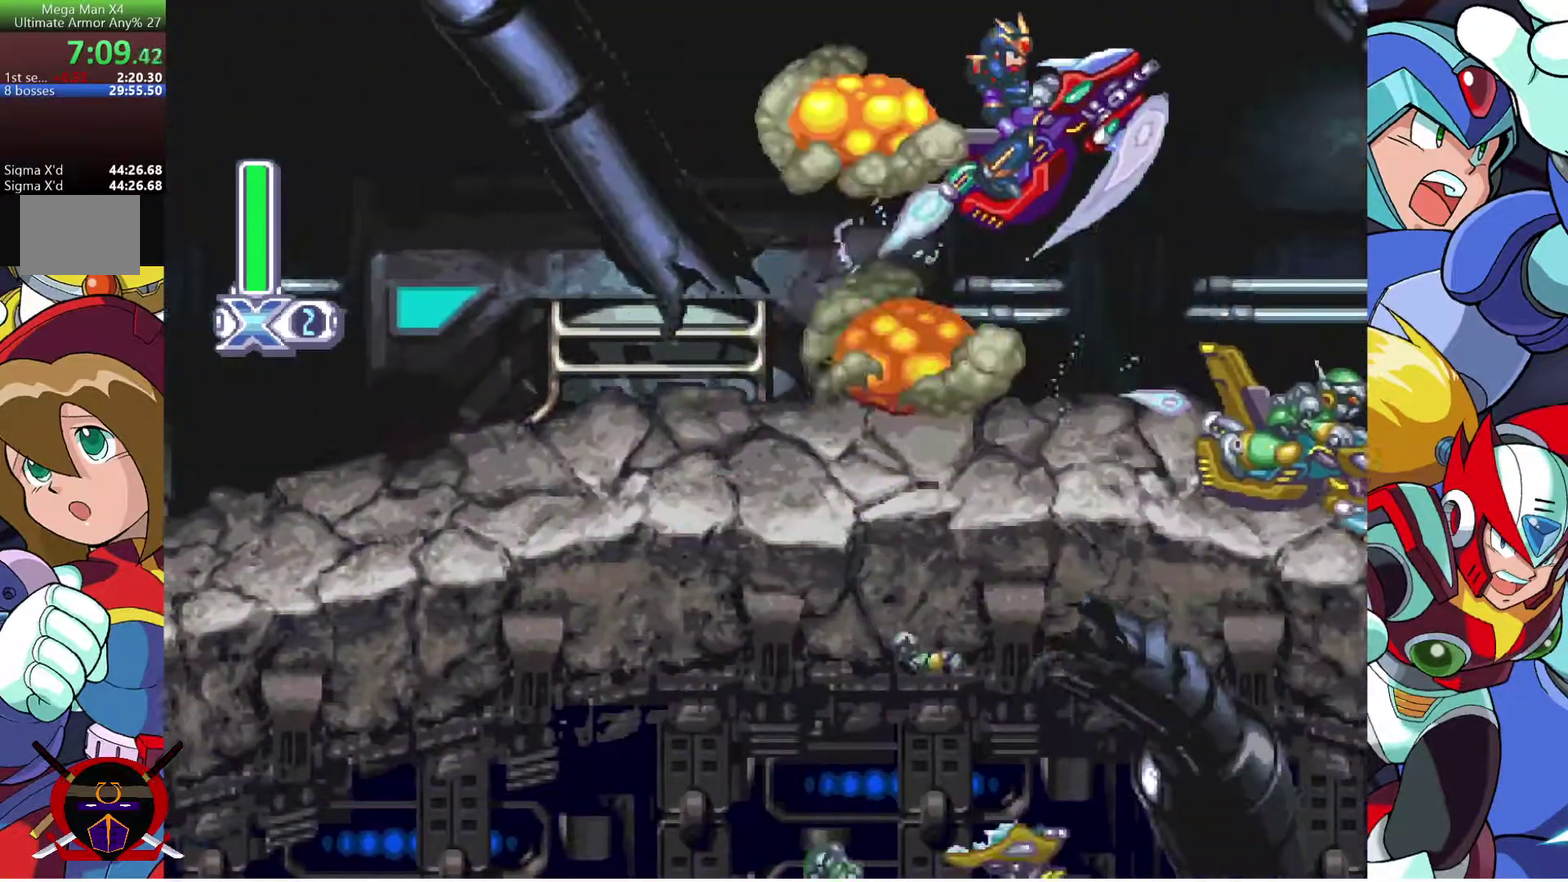
{"buttons": ["DPAD_RIGHT"], "left_stick": "center", "right_stick": "center", "events": []}
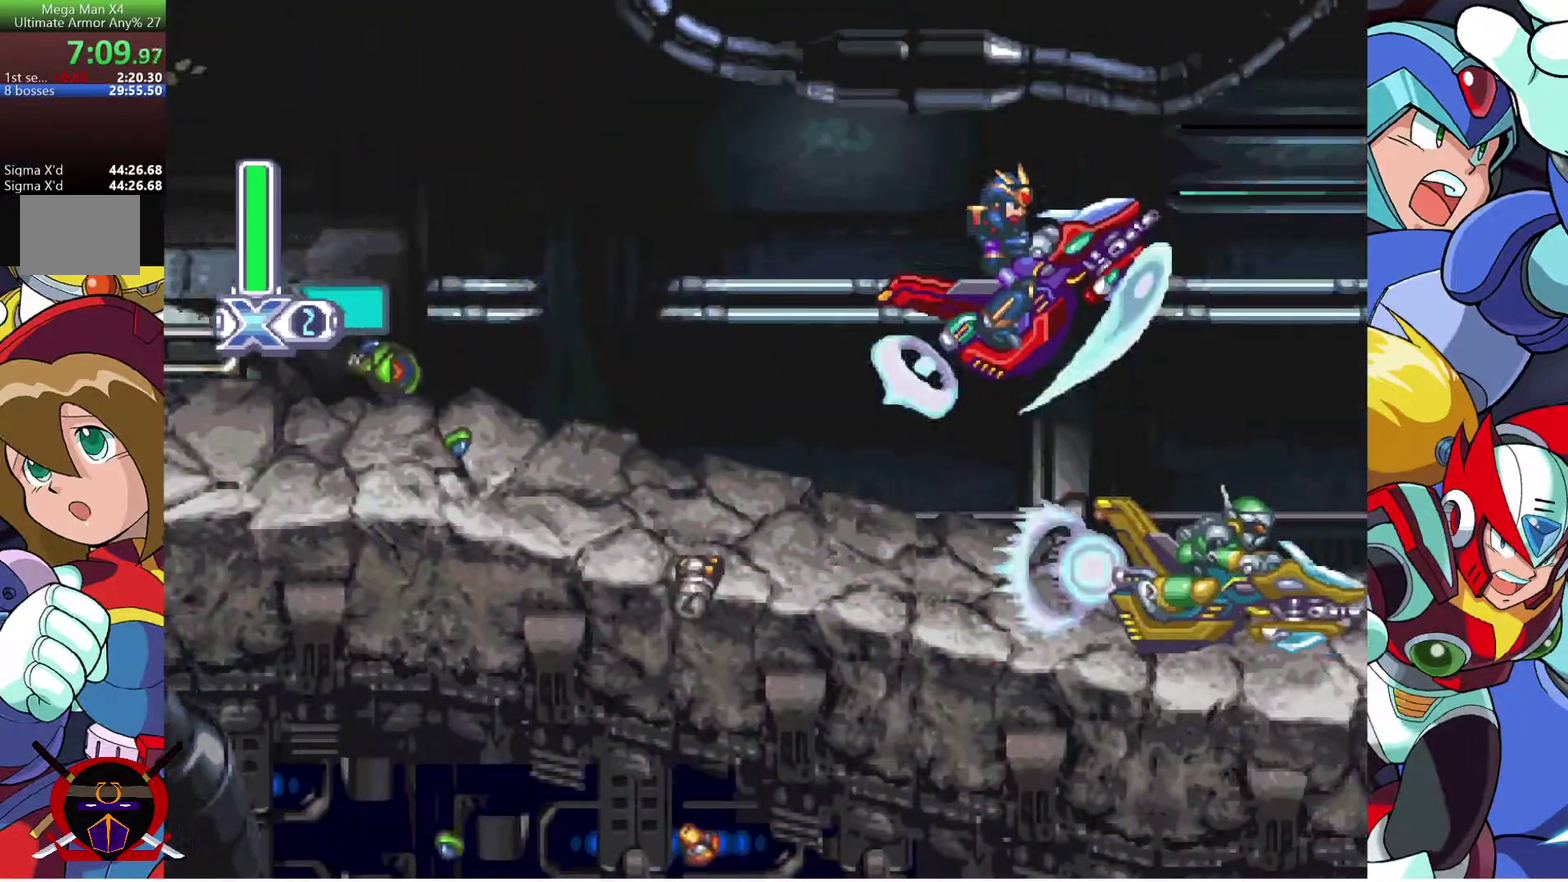
{"buttons": ["DPAD_RIGHT"], "left_stick": "center", "right_stick": "center", "events": []}
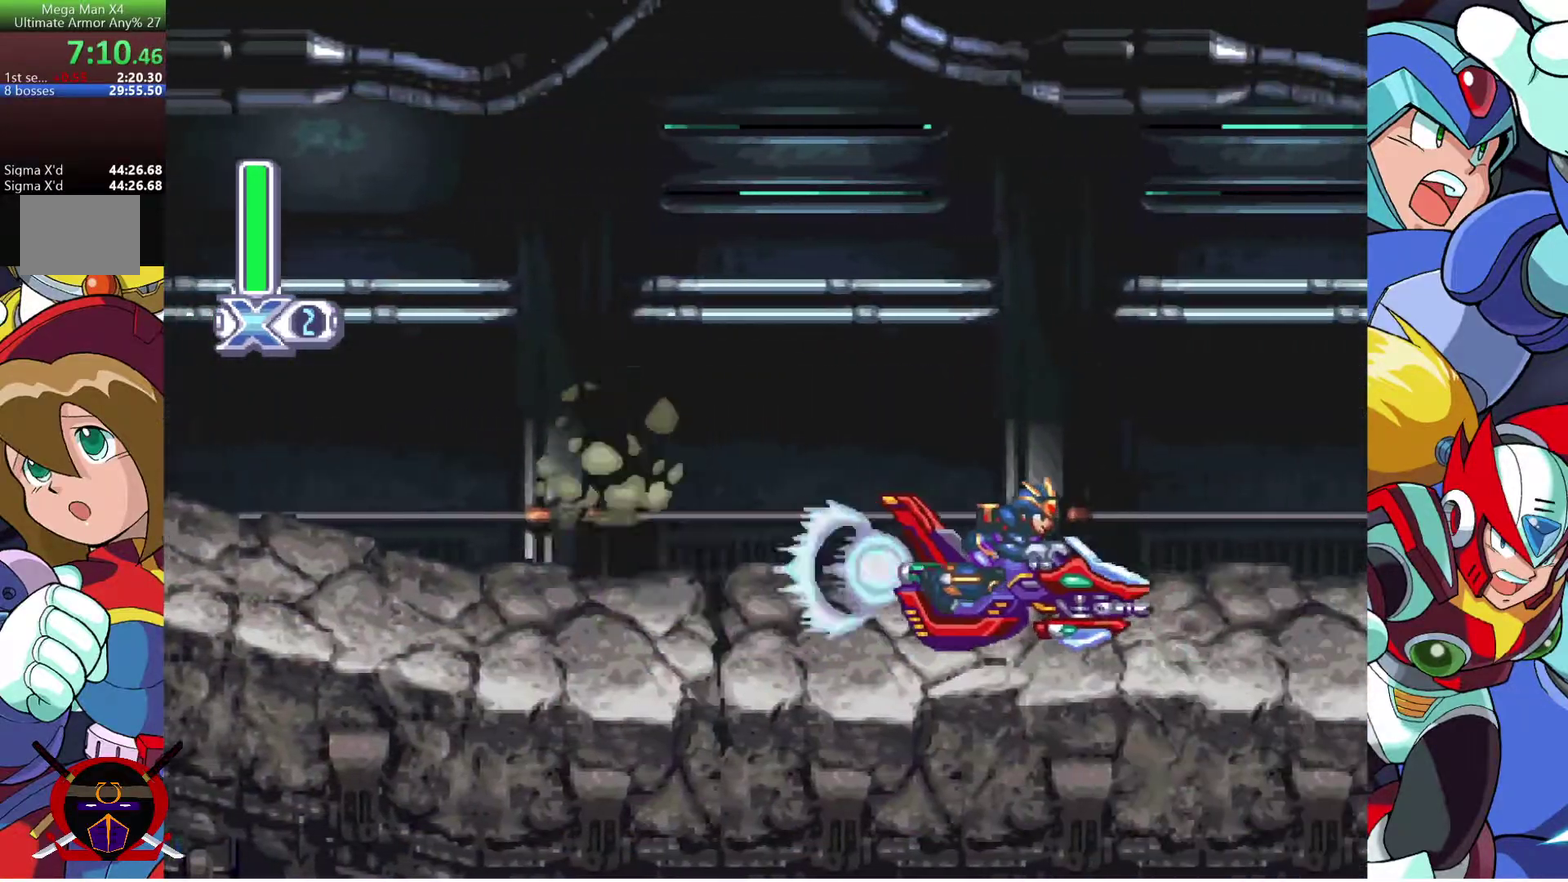
{"buttons": ["DPAD_RIGHT"], "left_stick": "center", "right_stick": "center", "events": []}
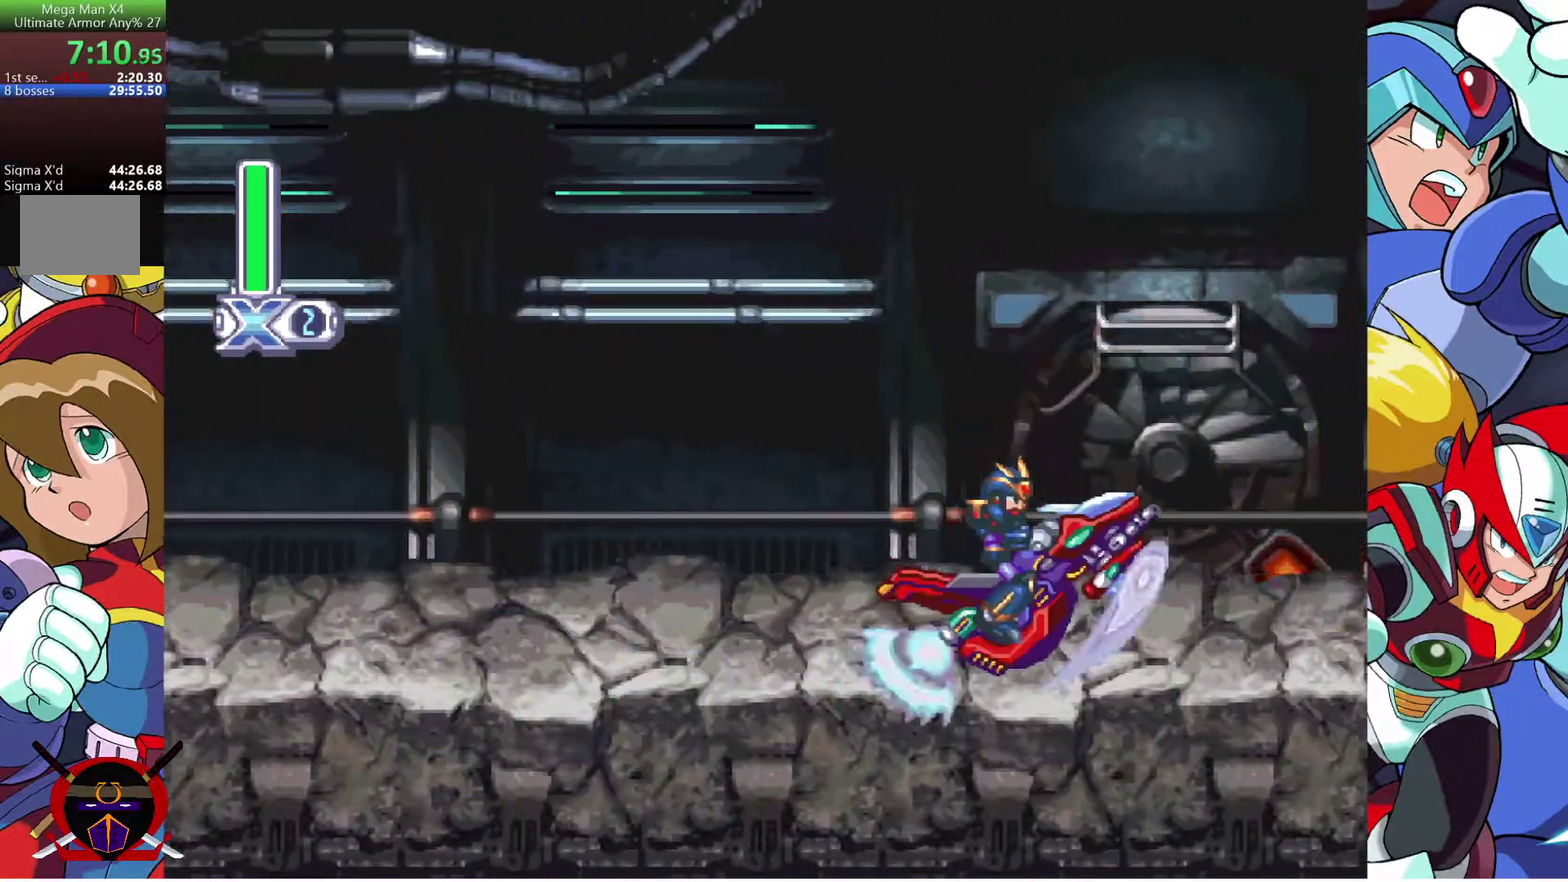
{"buttons": ["DPAD_RIGHT"], "left_stick": "center", "right_stick": "center", "events": []}
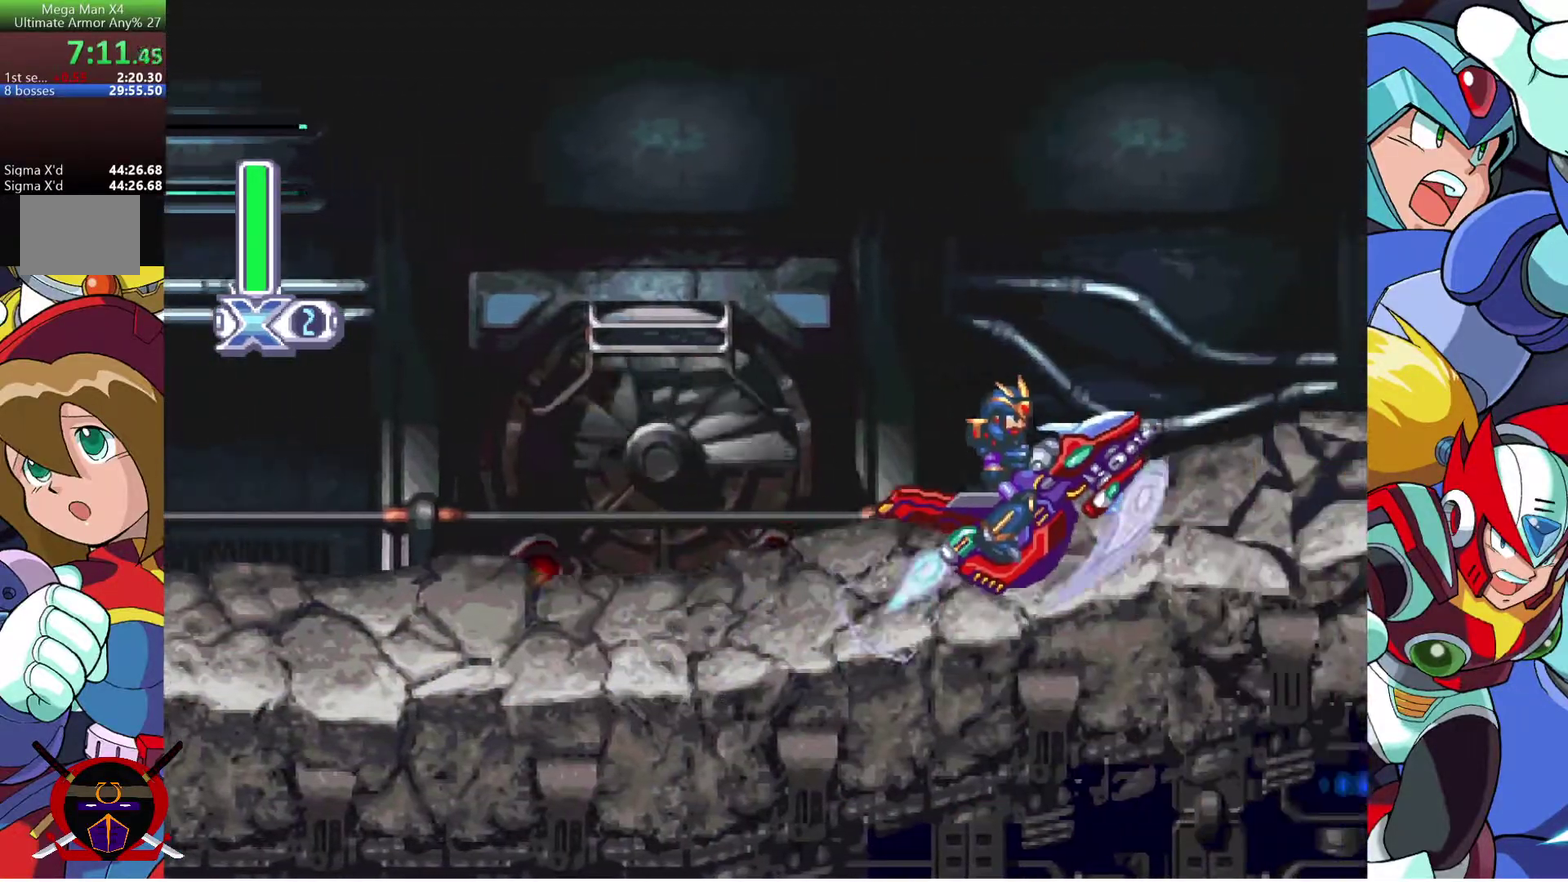
{"buttons": ["DPAD_RIGHT"], "left_stick": "center", "right_stick": "center", "events": []}
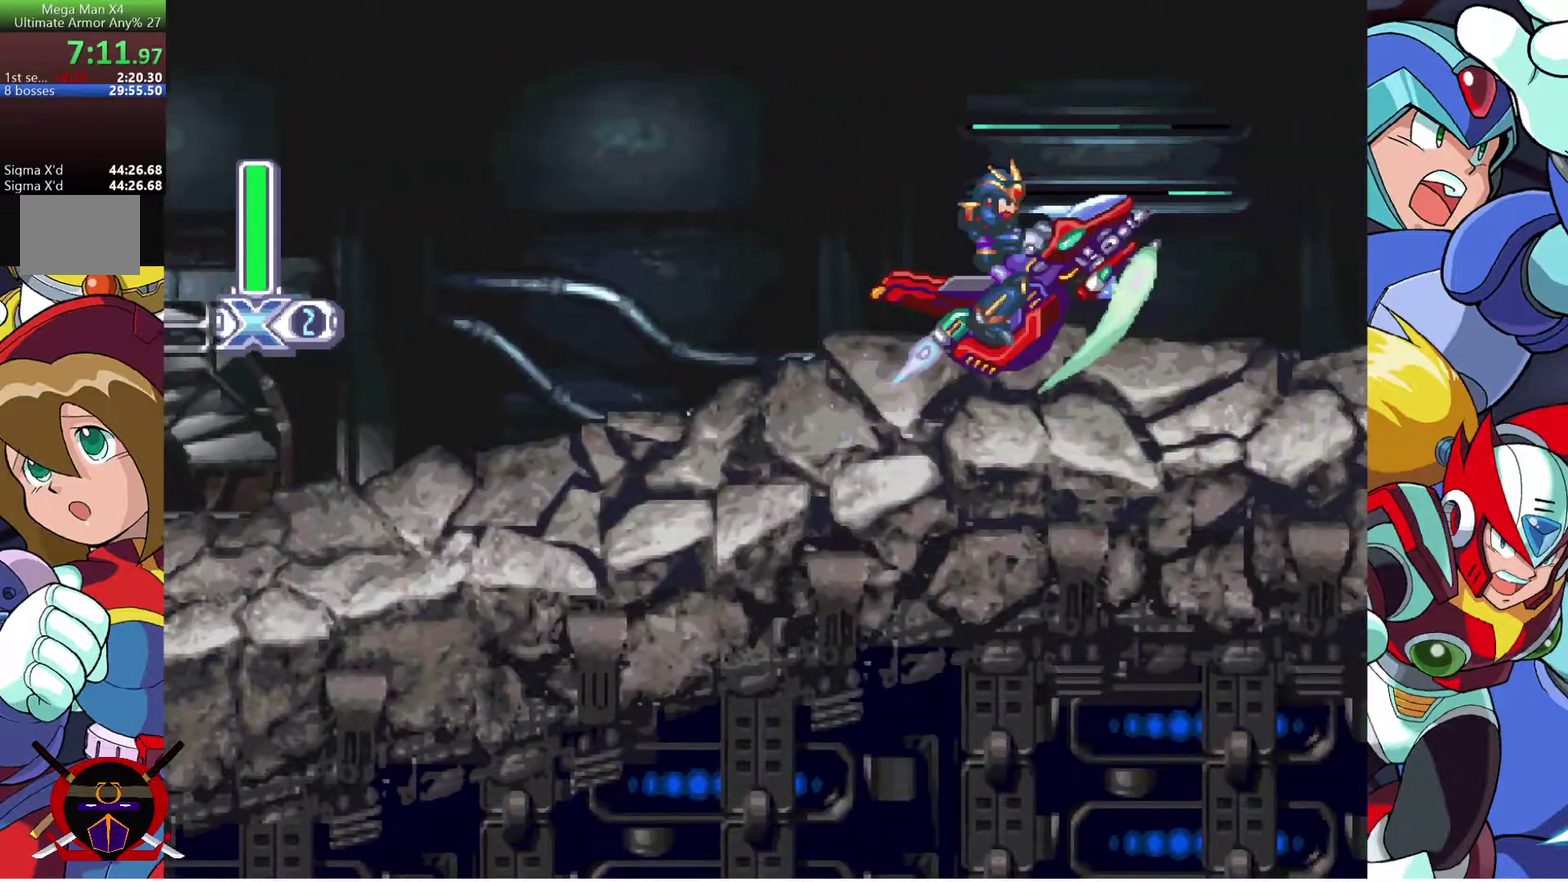
{"buttons": ["DPAD_RIGHT"], "left_stick": "center", "right_stick": "center", "events": []}
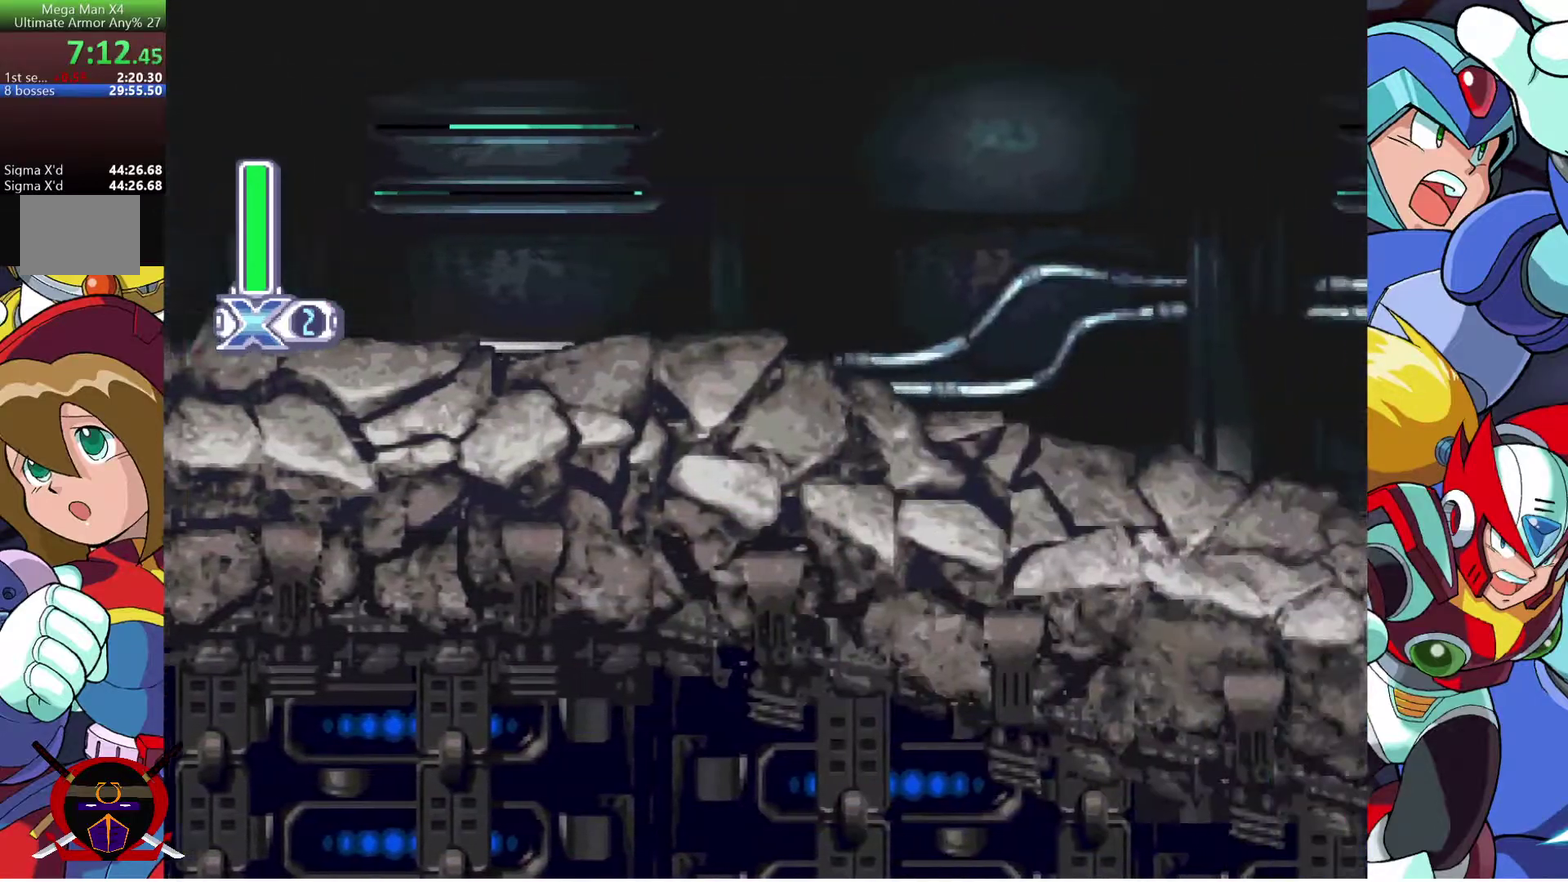
{"buttons": ["DPAD_RIGHT"], "left_stick": "center", "right_stick": "center", "events": []}
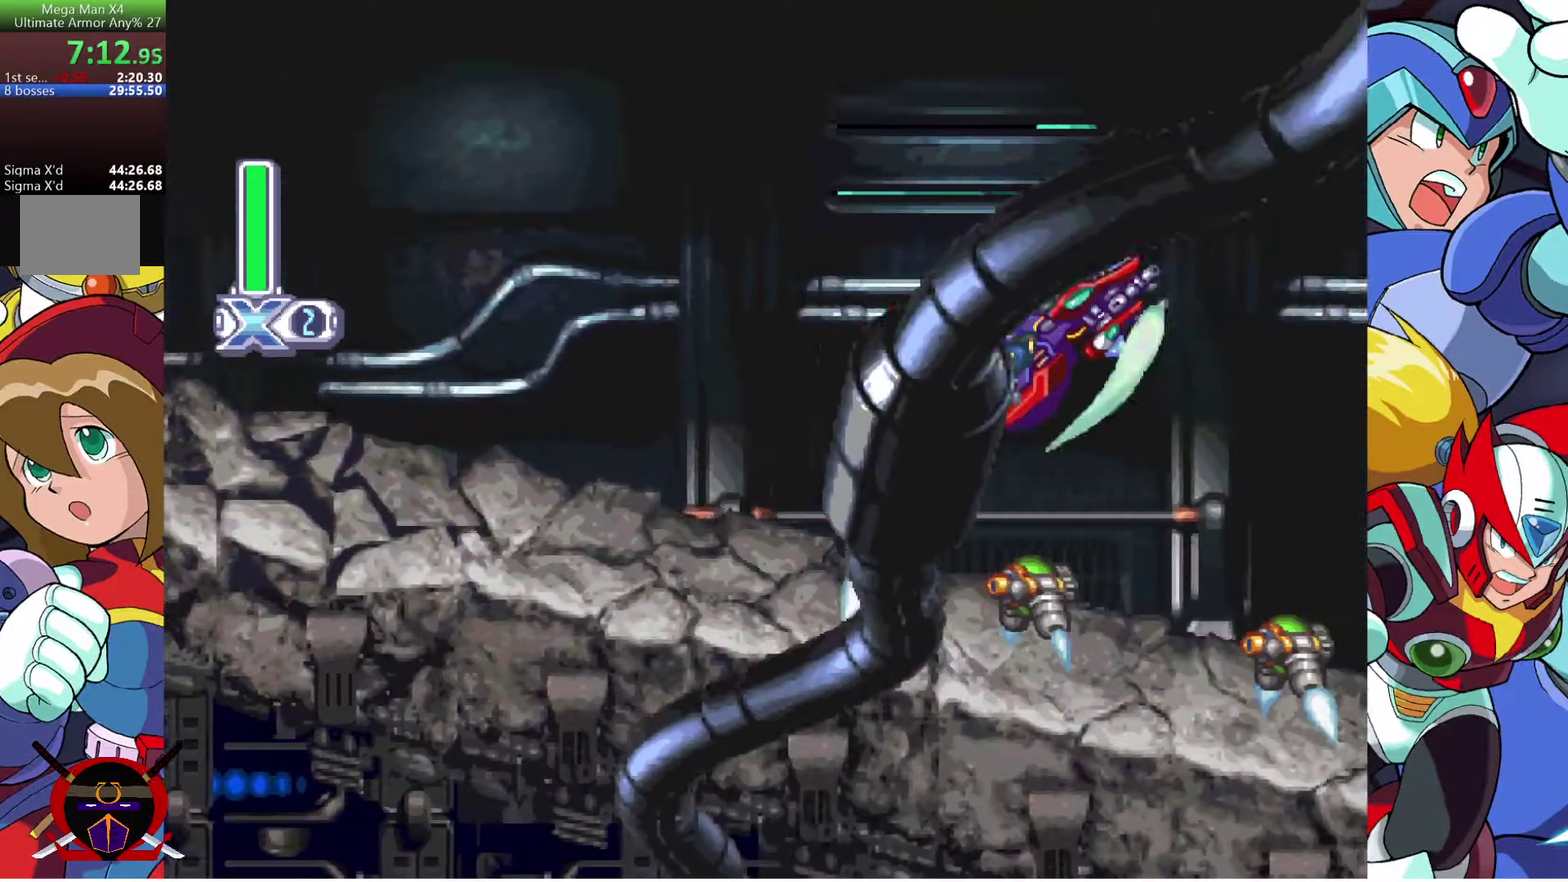
{"buttons": ["DPAD_RIGHT"], "left_stick": "center", "right_stick": "center", "events": []}
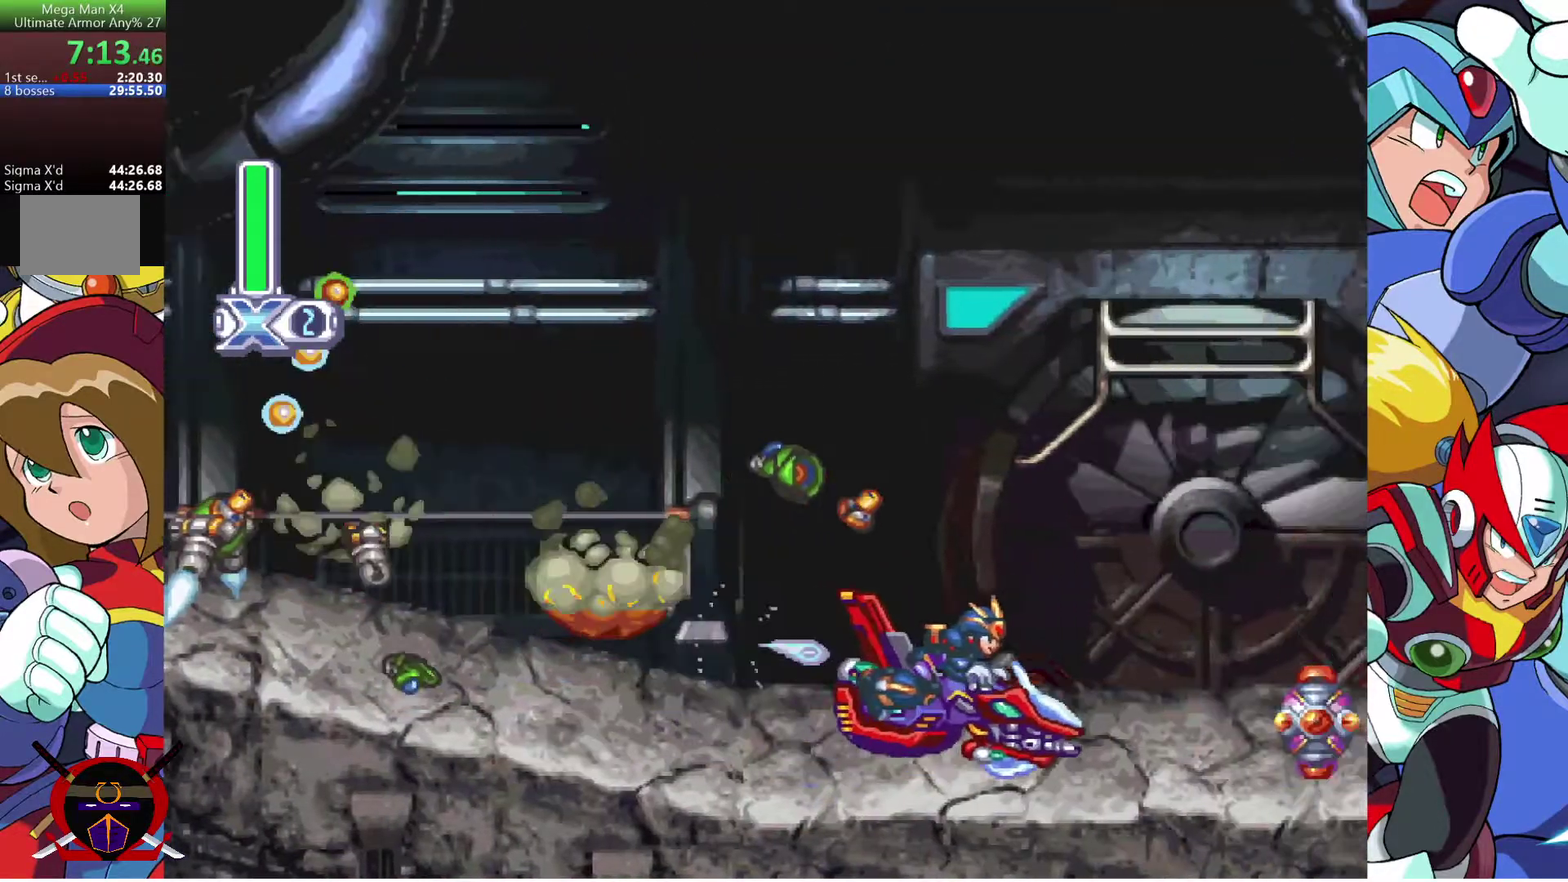
{"buttons": ["DPAD_RIGHT"], "left_stick": "center", "right_stick": "center", "events": []}
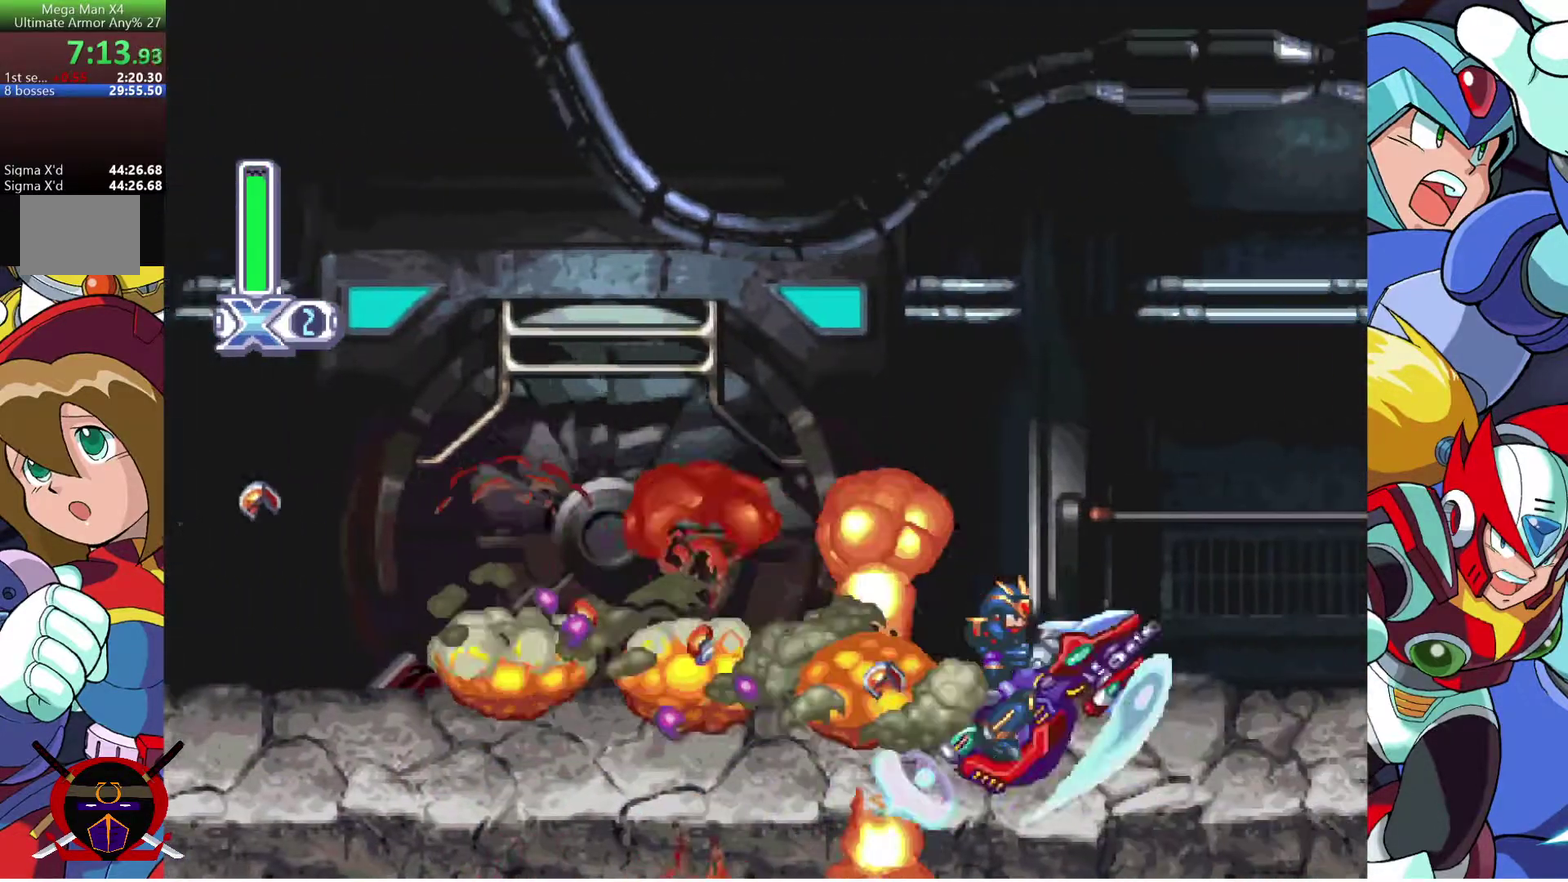
{"buttons": ["DPAD_RIGHT"], "left_stick": "center", "right_stick": "center", "events": []}